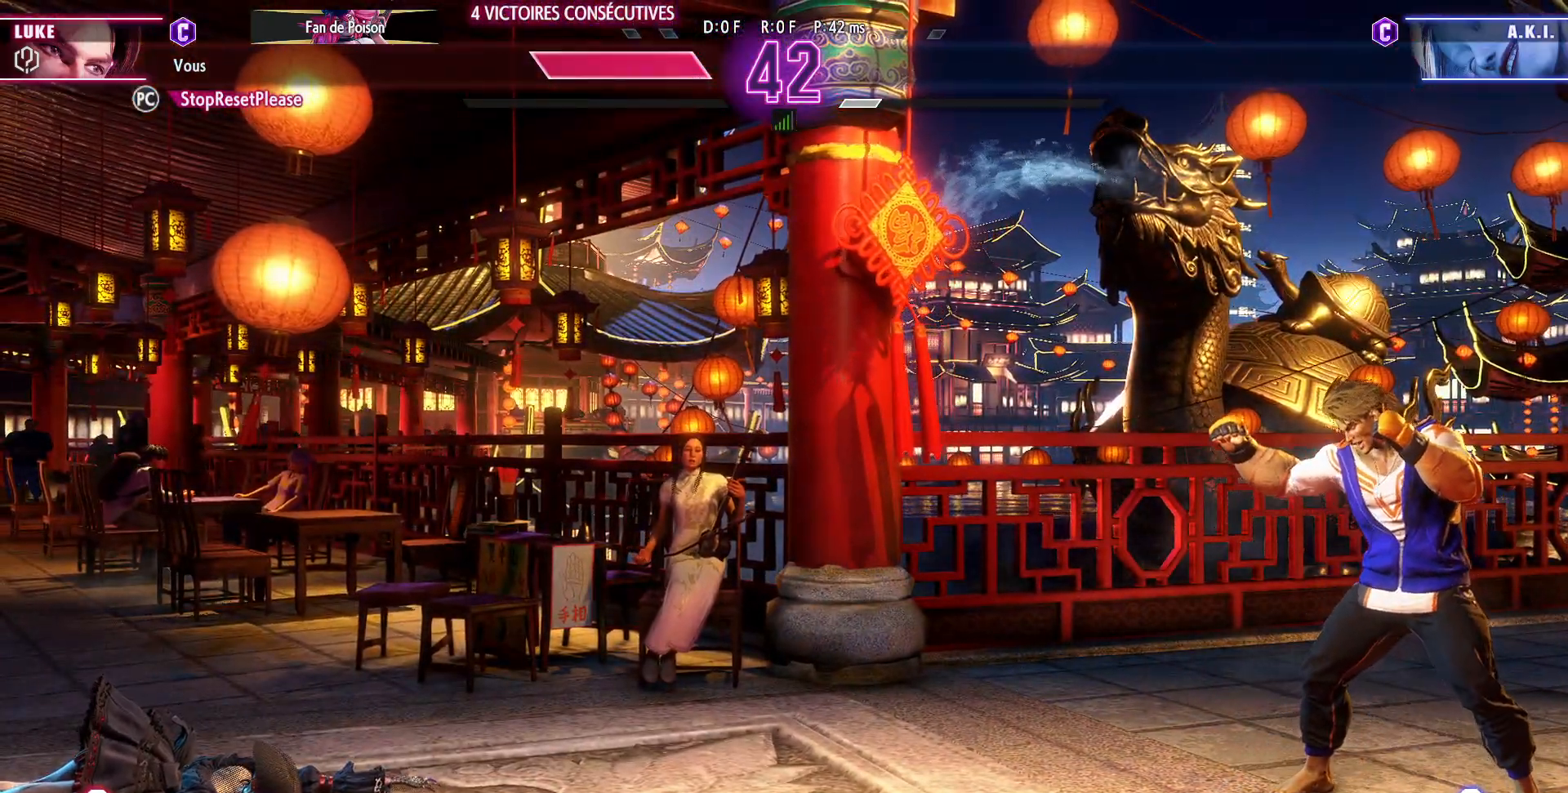
Gameplay with a controller (arcade stick); each line is a JSON object with the inputs held at the frame after it (dt_ms = milliseconds from this image to that frame). "events" lists button and stick changes between this image and that frame as [ms after this image, input, new state], when the widget could be followed in between. Not read: L3 R3.
{"dt_ms": 500, "buttons": [], "left_stick": "center", "events": [[233, "CROSS", "down"], [350, "CROSS", "up"]]}
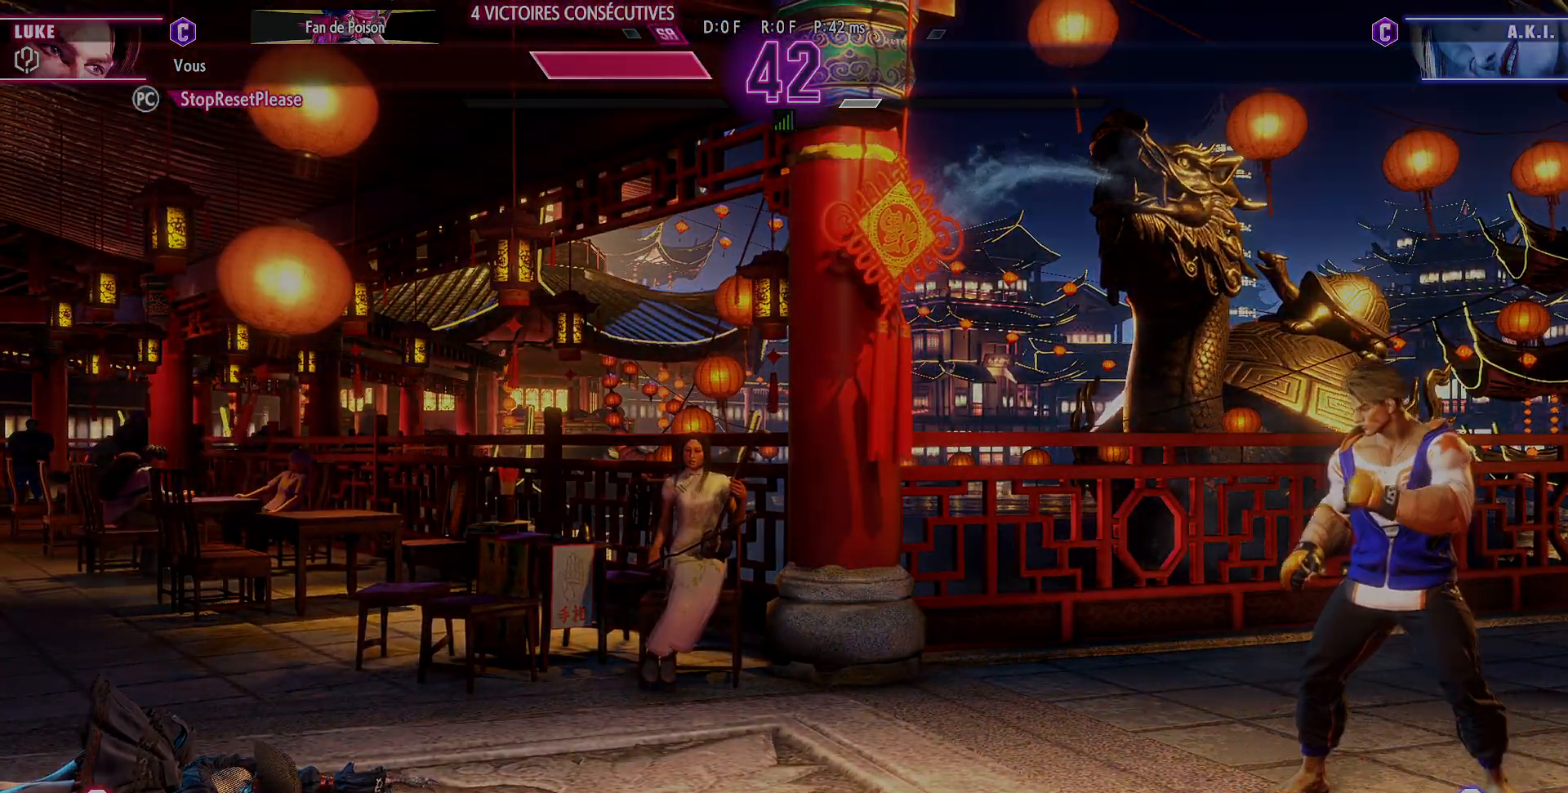
{"dt_ms": 500, "buttons": [], "left_stick": "center", "events": [[100, "CROSS", "down"], [217, "CROSS", "up"]]}
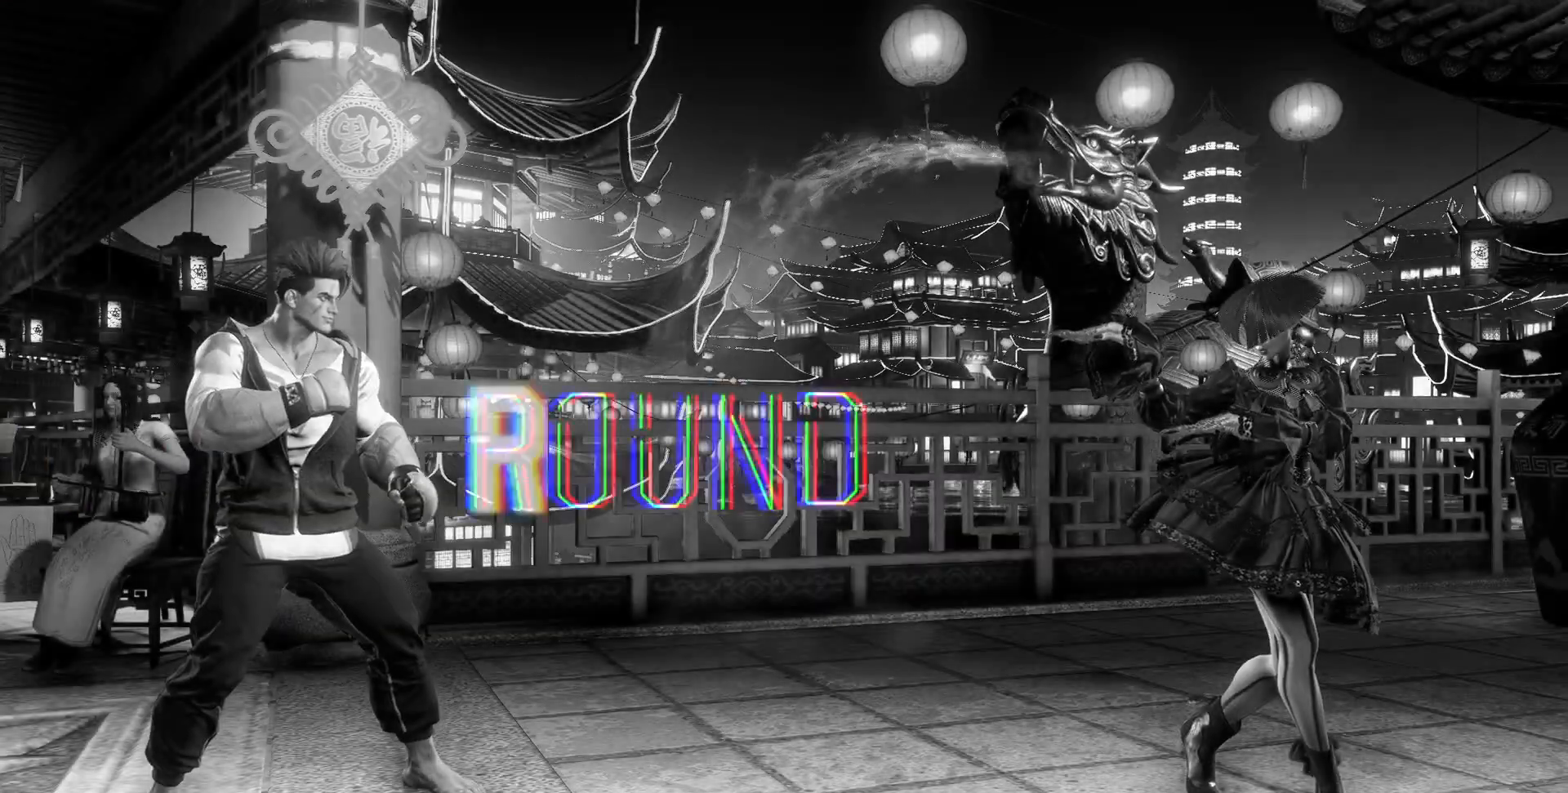
{"dt_ms": 500, "buttons": [], "left_stick": "center", "events": []}
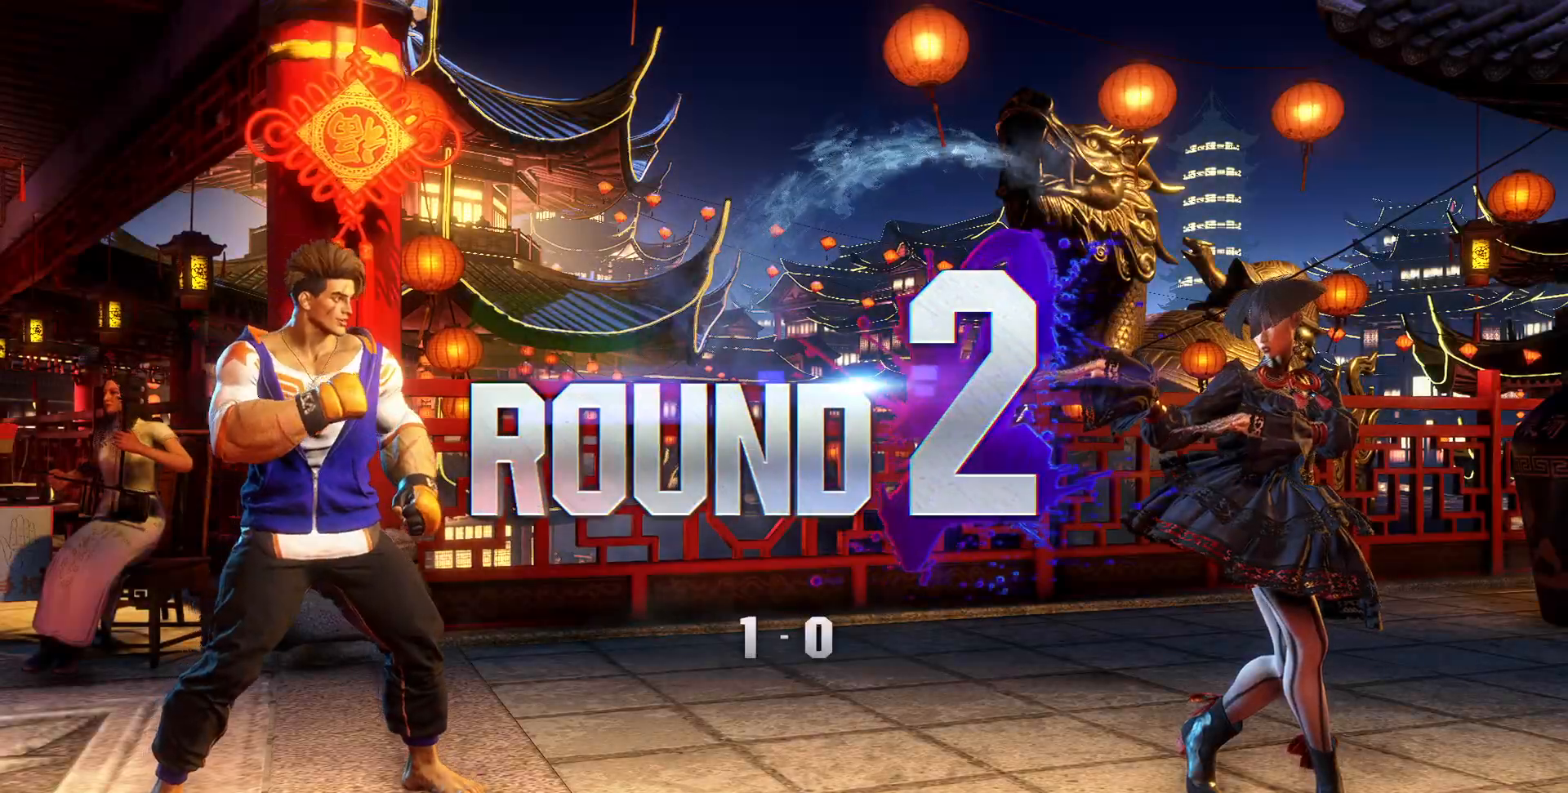
{"dt_ms": 500, "buttons": [], "left_stick": "center", "events": []}
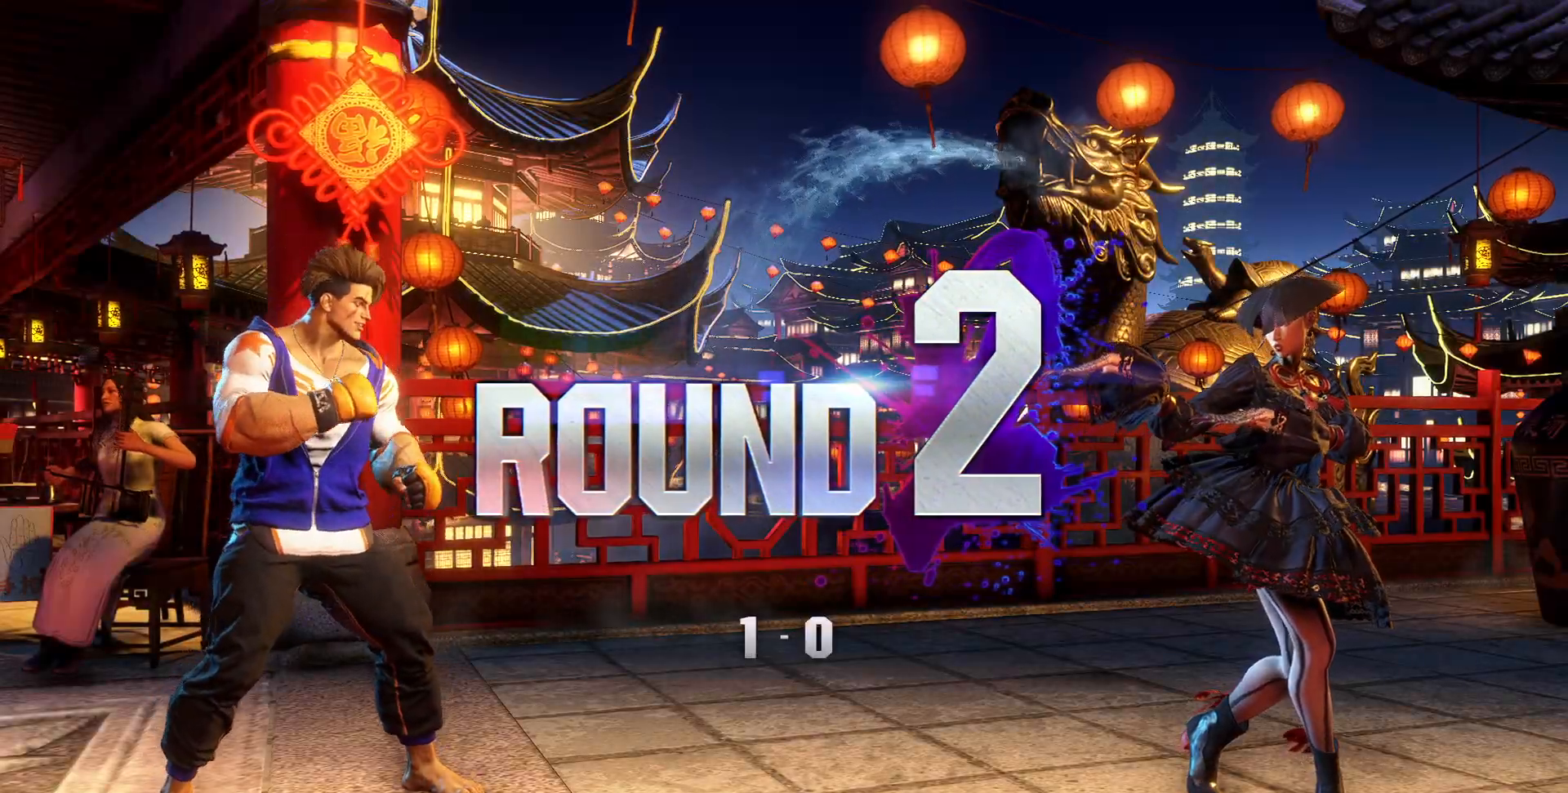
{"dt_ms": 500, "buttons": [], "left_stick": "center", "events": []}
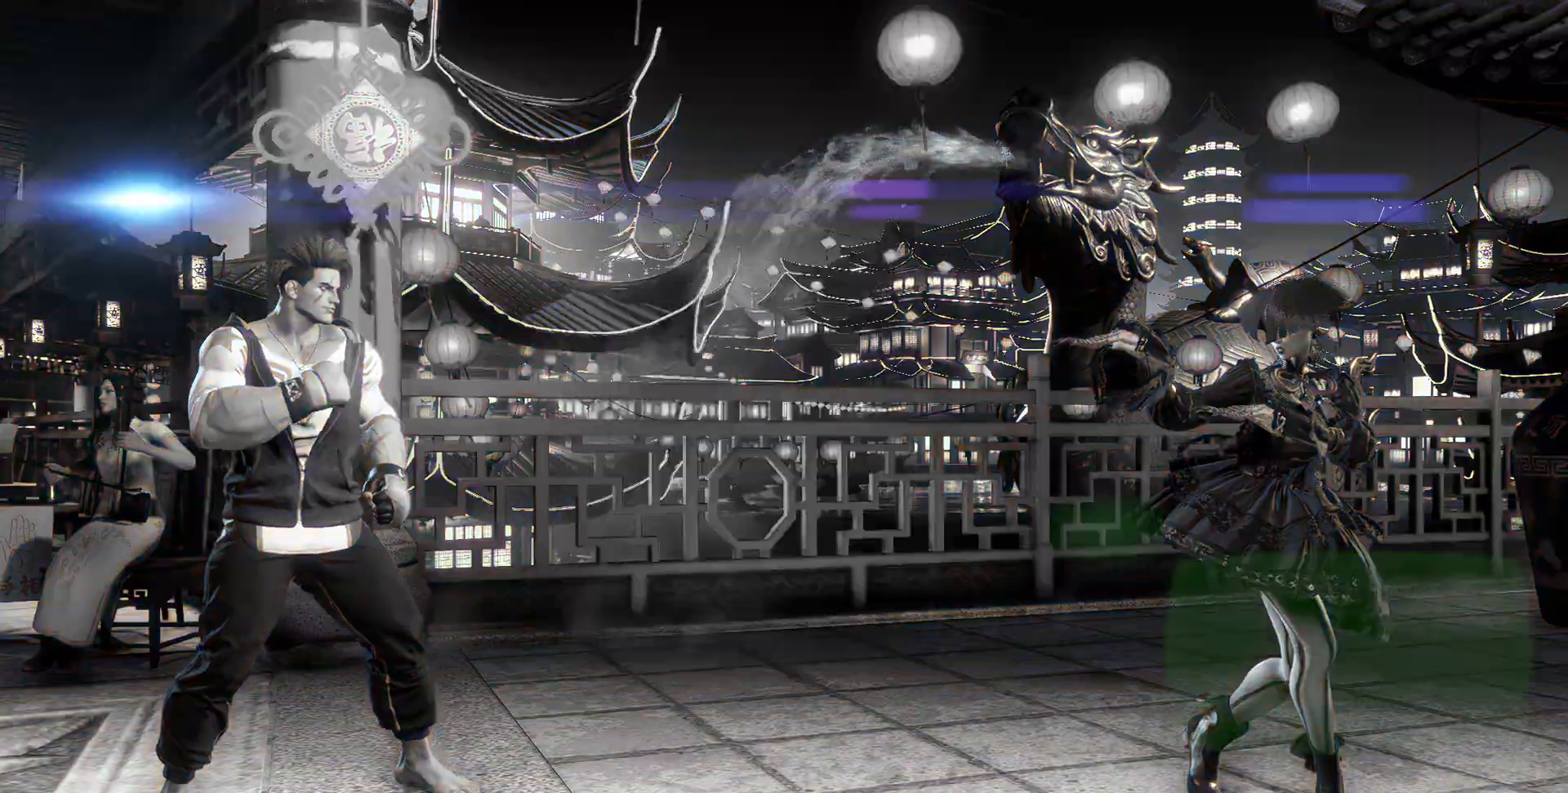
{"dt_ms": 500, "buttons": [], "left_stick": "center", "events": []}
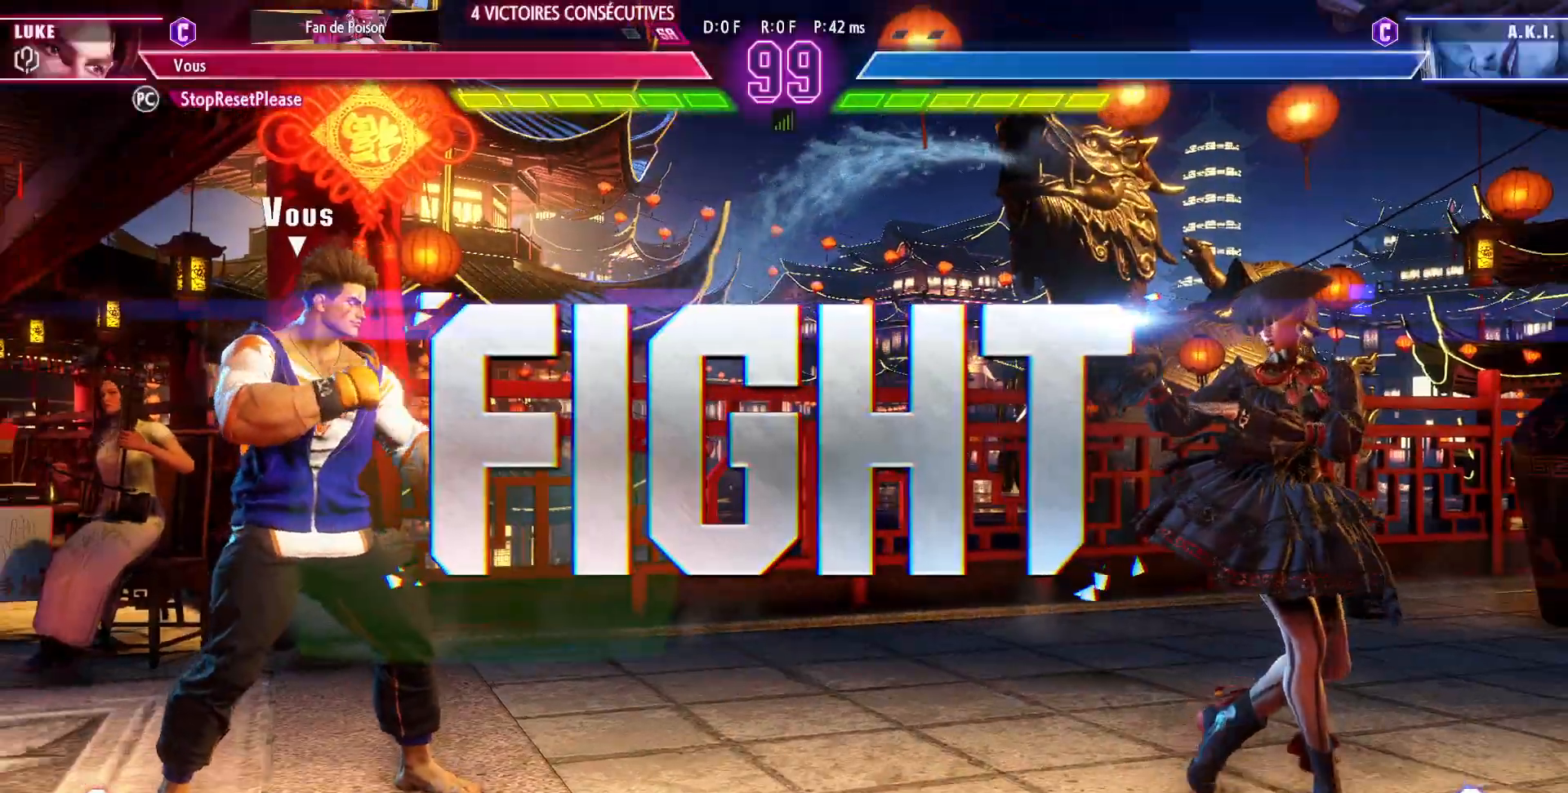
{"dt_ms": 500, "buttons": [], "left_stick": "center", "events": []}
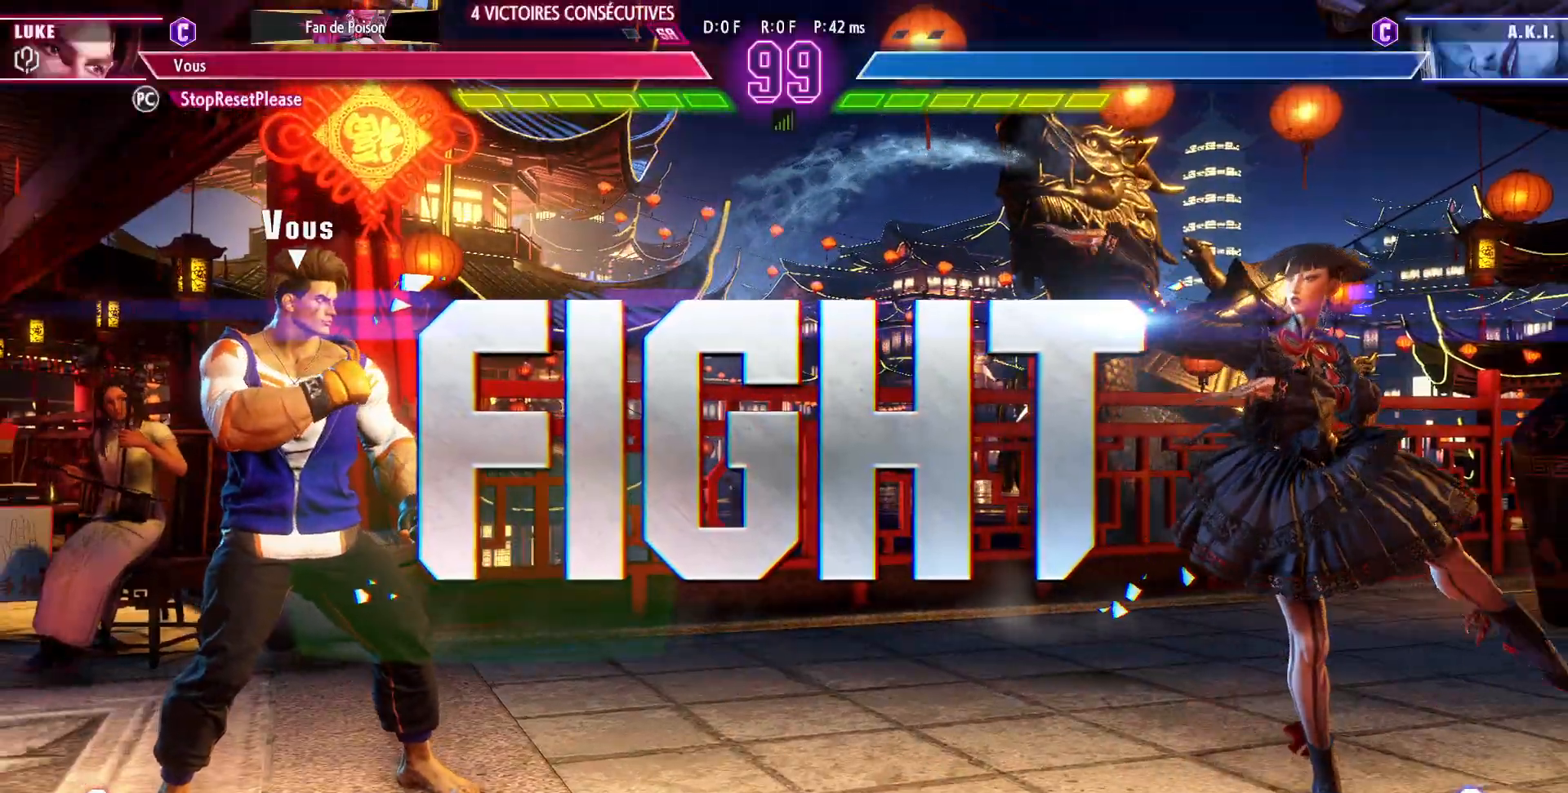
{"dt_ms": 500, "buttons": [], "left_stick": "right", "events": [[283, "left_stick", "left"], [450, "left_stick", "center"], [500, "left_stick", "right"]]}
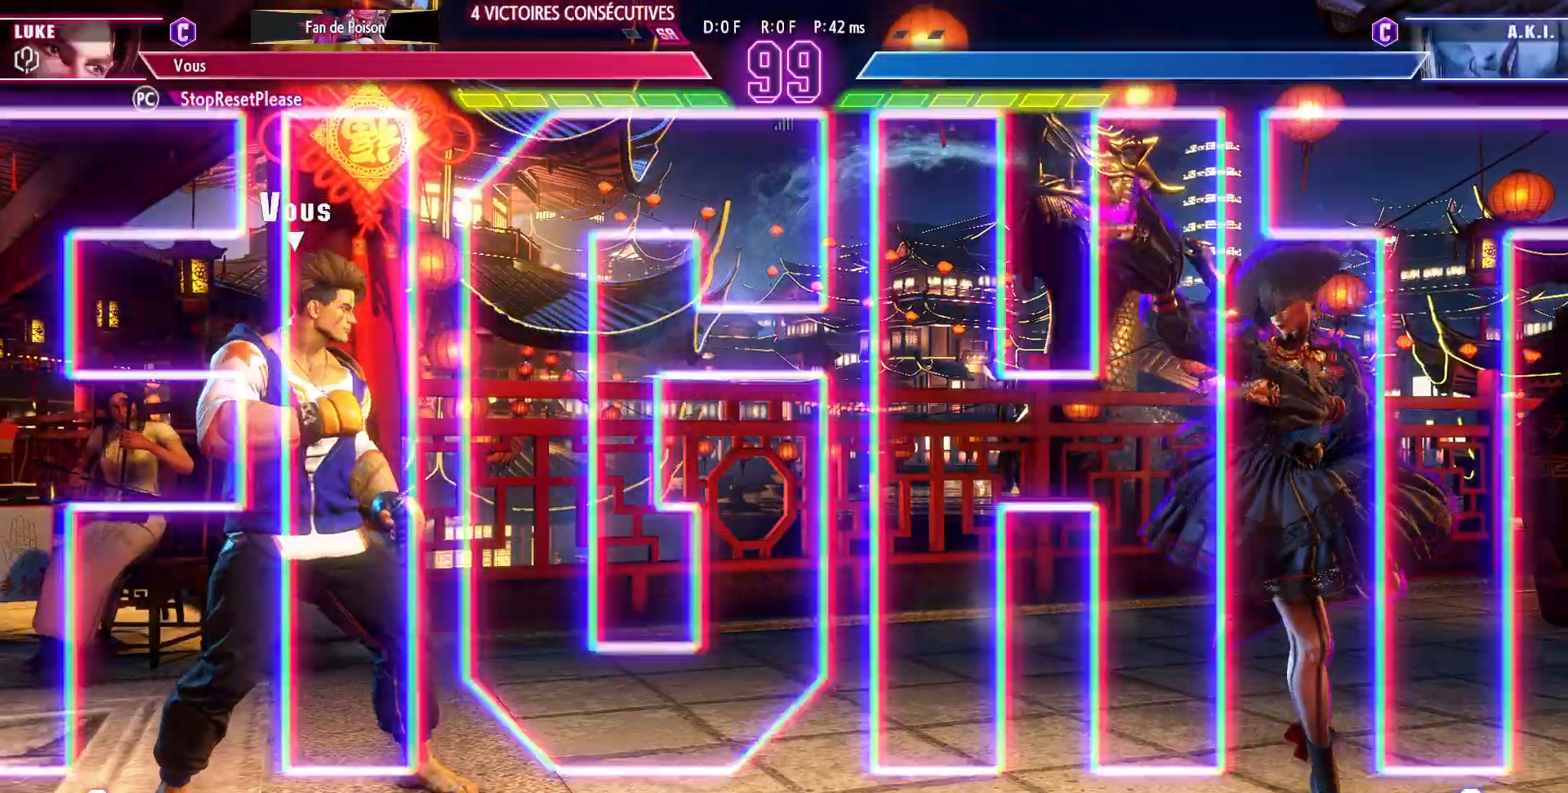
{"dt_ms": 1000, "buttons": [], "left_stick": "down-left"}
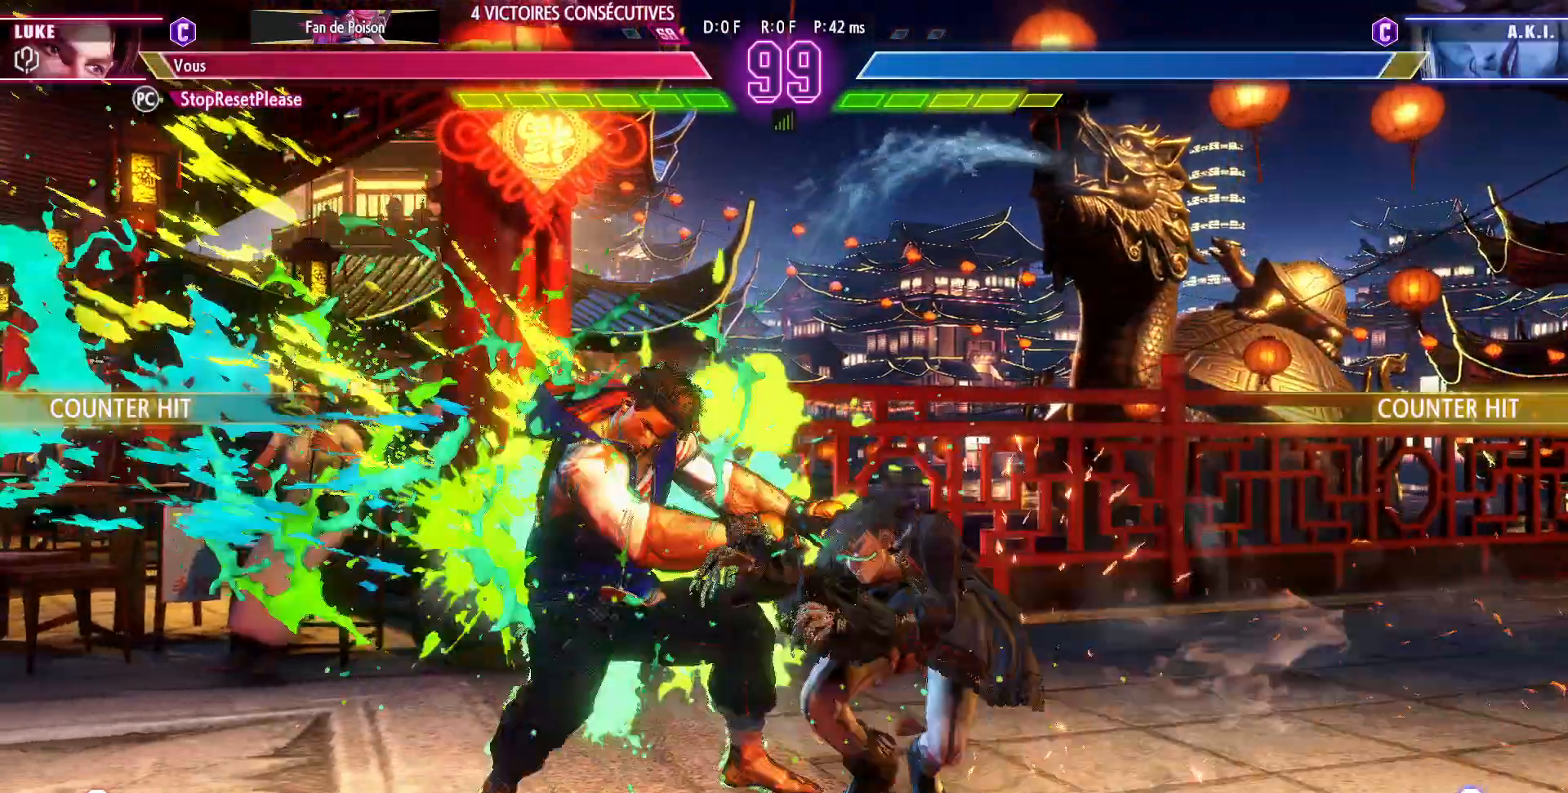
{"dt_ms": 1000, "buttons": [], "left_stick": "left"}
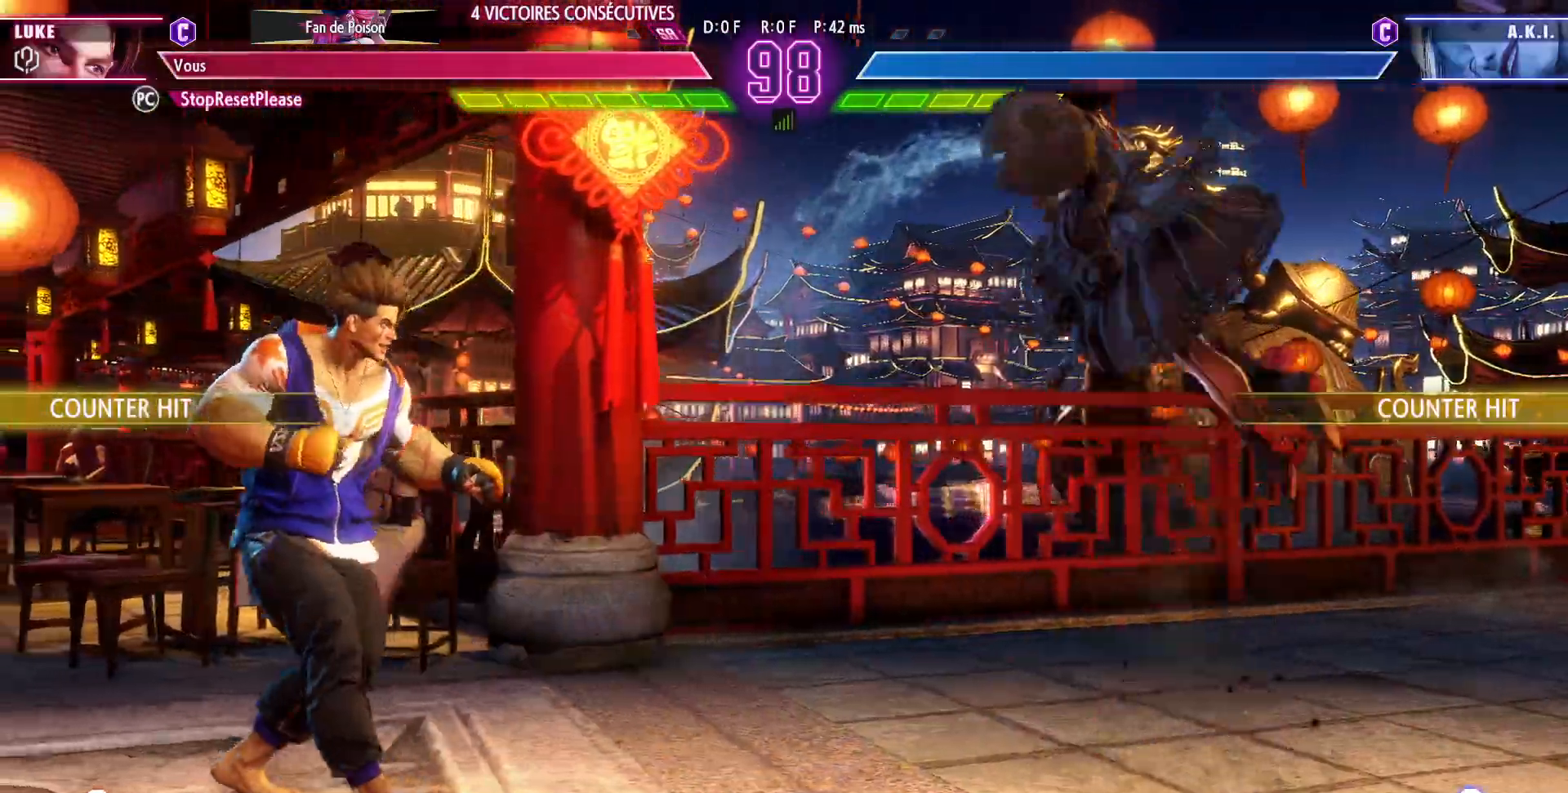
{"dt_ms": 500, "buttons": [], "left_stick": "down-left", "events": [[283, "left_stick", "down-left"], [350, "R1", "down"], [433, "R1", "up"]]}
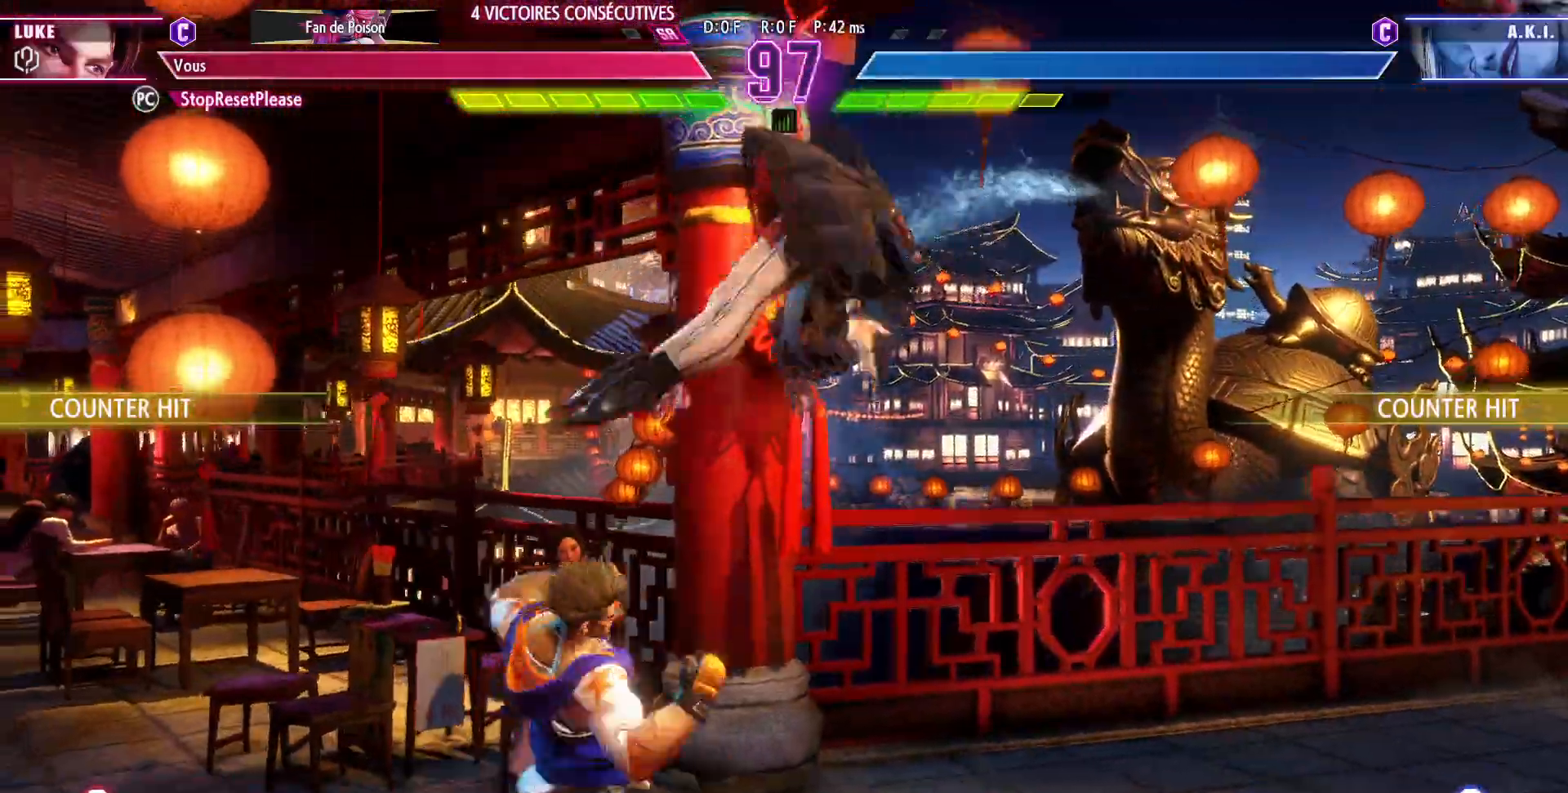
{"dt_ms": 500, "buttons": [], "left_stick": "down-left", "events": []}
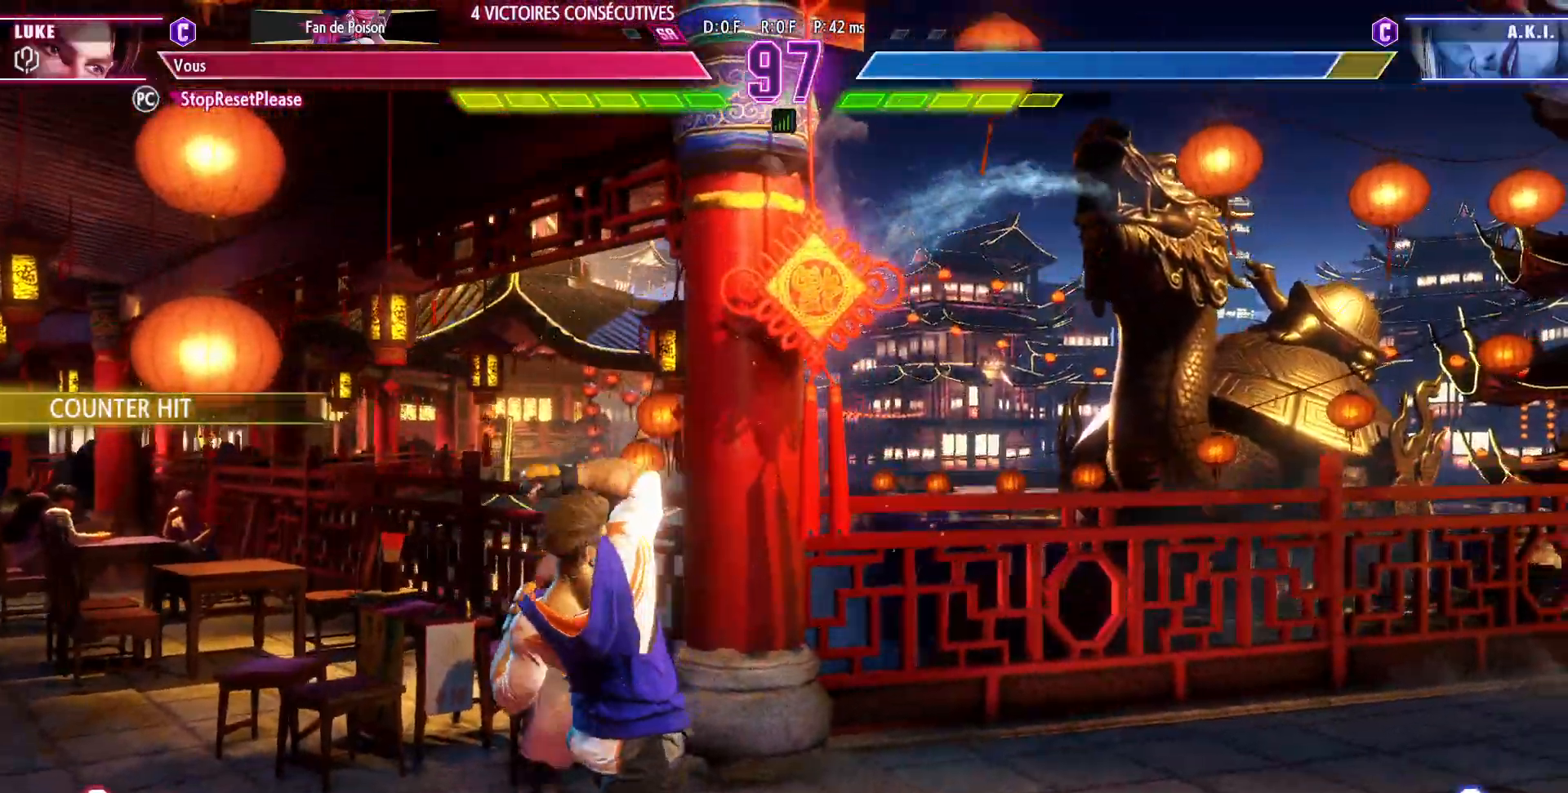
{"dt_ms": 500, "buttons": [], "left_stick": "center", "events": [[100, "left_stick", "center"], [283, "left_stick", "up"], [433, "left_stick", "center"]]}
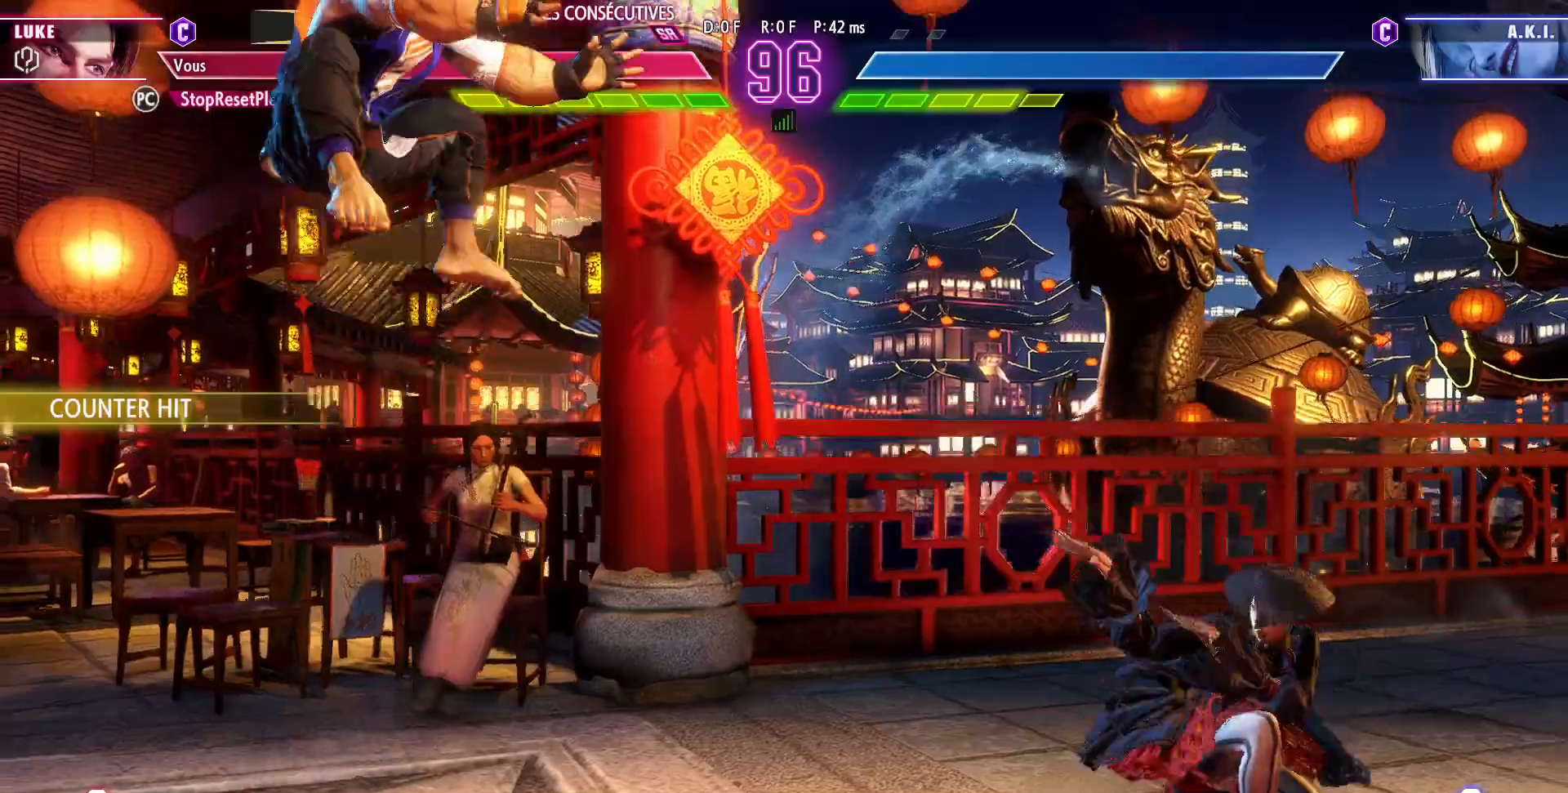
{"dt_ms": 500, "buttons": [], "left_stick": "down-left", "events": [[33, "left_stick", "down-left"]]}
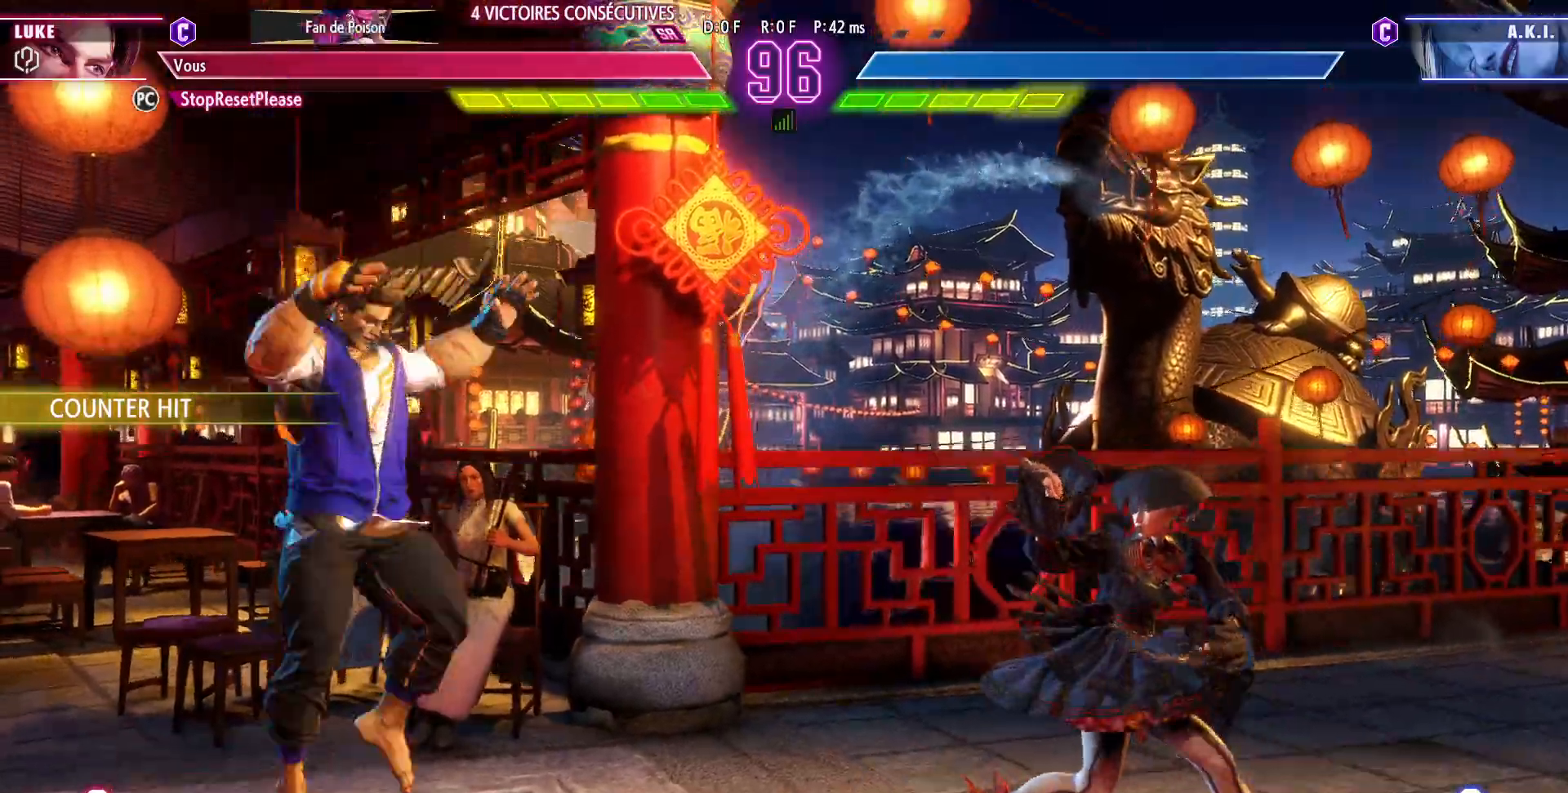
{"dt_ms": 500, "buttons": [], "left_stick": "down-left", "events": [[50, "CIRCLE", "down"], [150, "CIRCLE", "up"], [183, "left_stick", "right"], [417, "left_stick", "center"], [483, "left_stick", "down-left"]]}
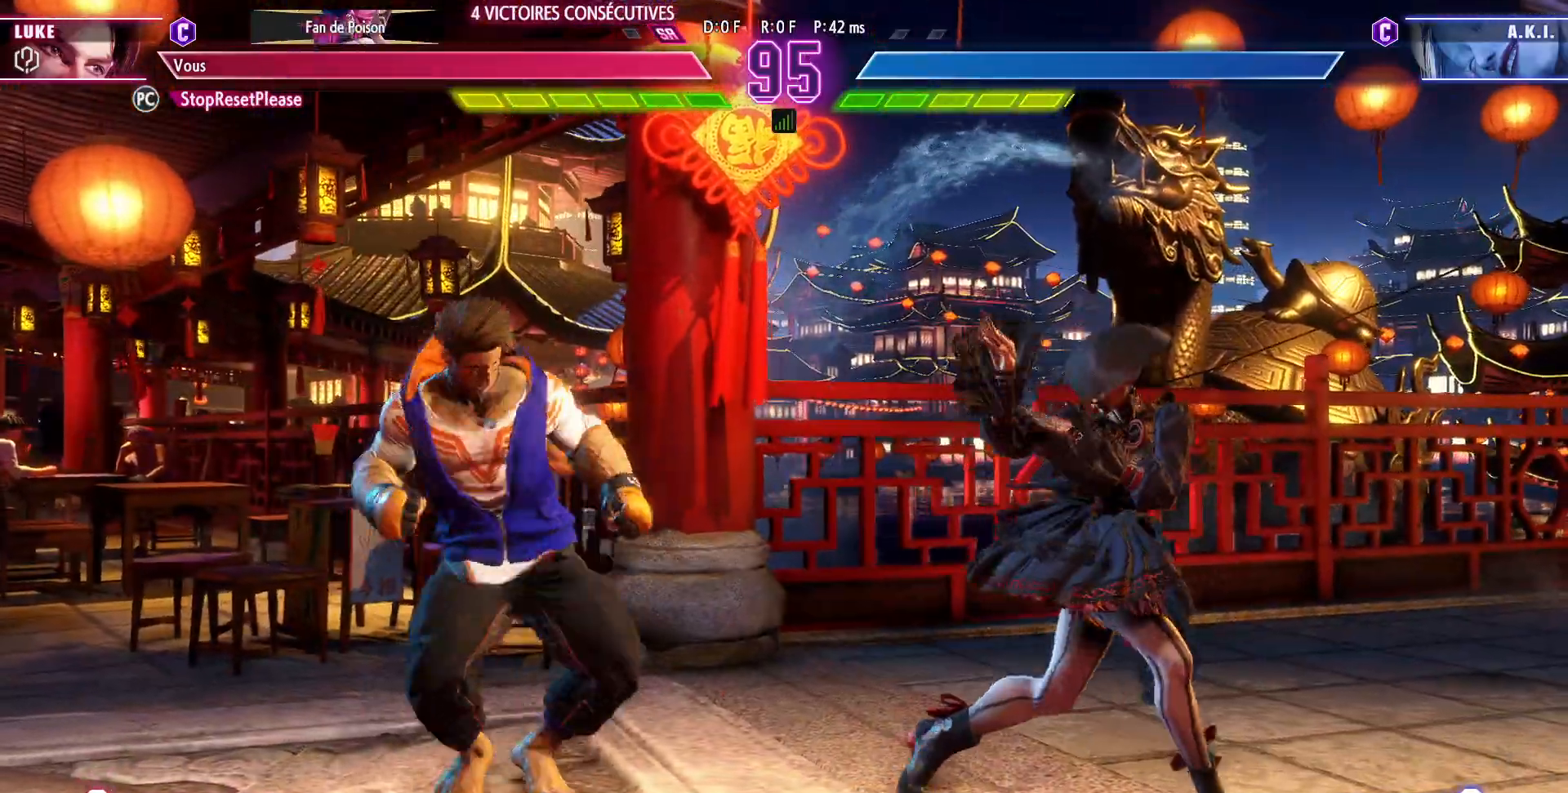
{"dt_ms": 500, "buttons": [], "left_stick": "left"}
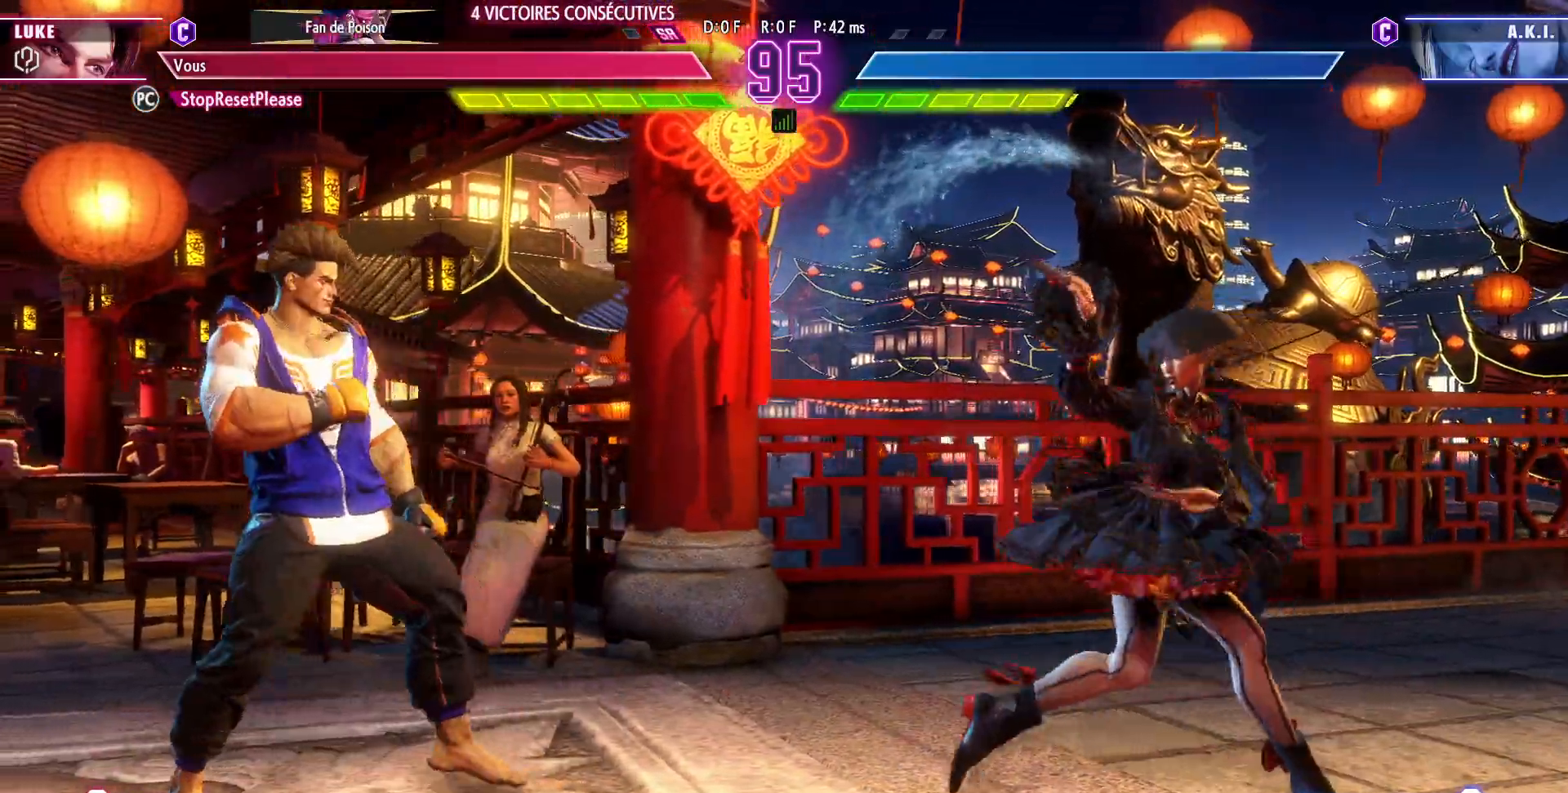
{"dt_ms": 500, "buttons": [], "left_stick": "down", "events": [[217, "left_stick", "right"], [450, "left_stick", "down"]]}
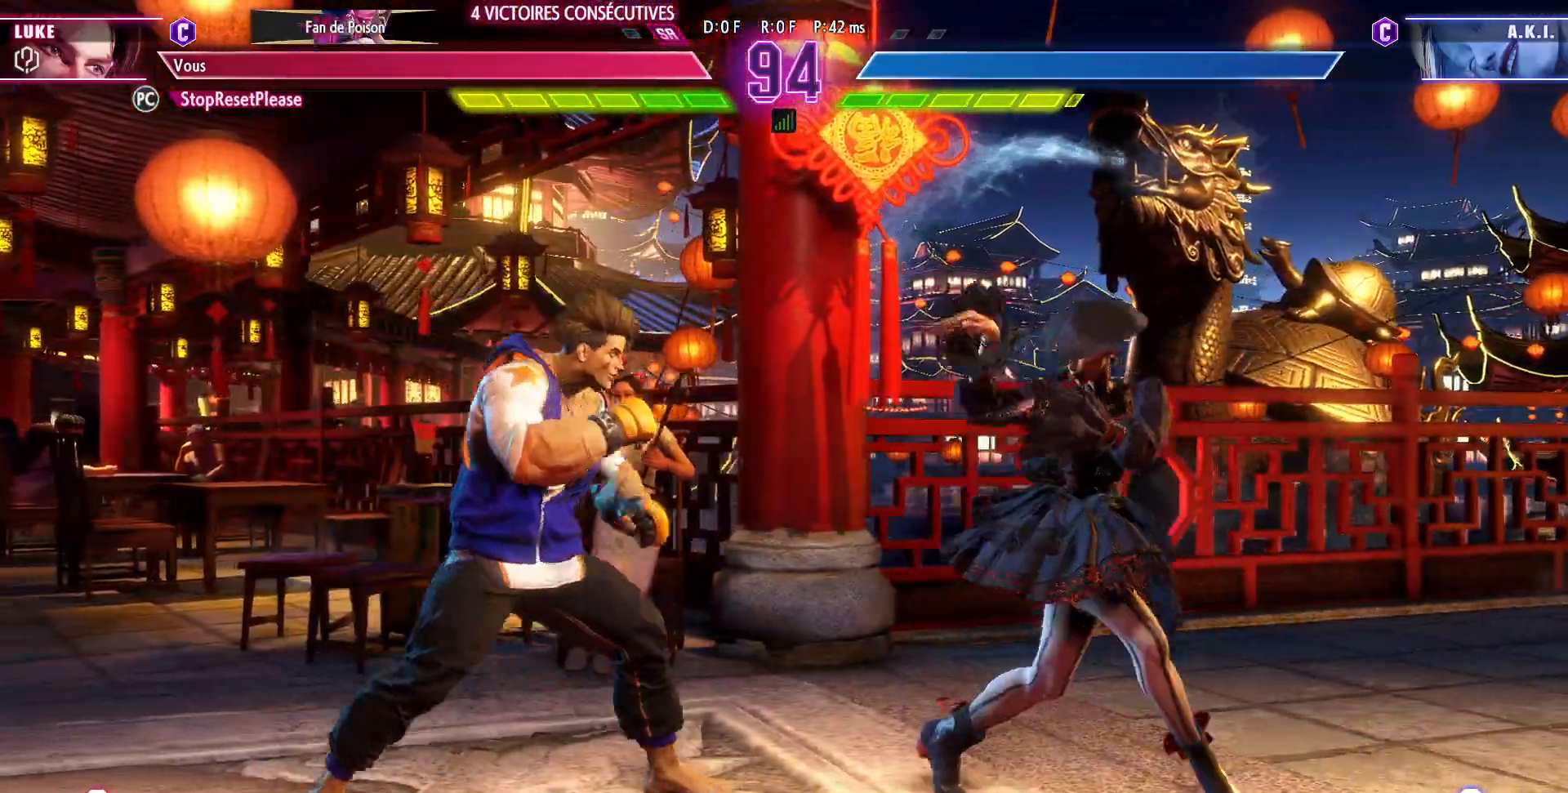
{"dt_ms": 500, "buttons": [], "left_stick": "left"}
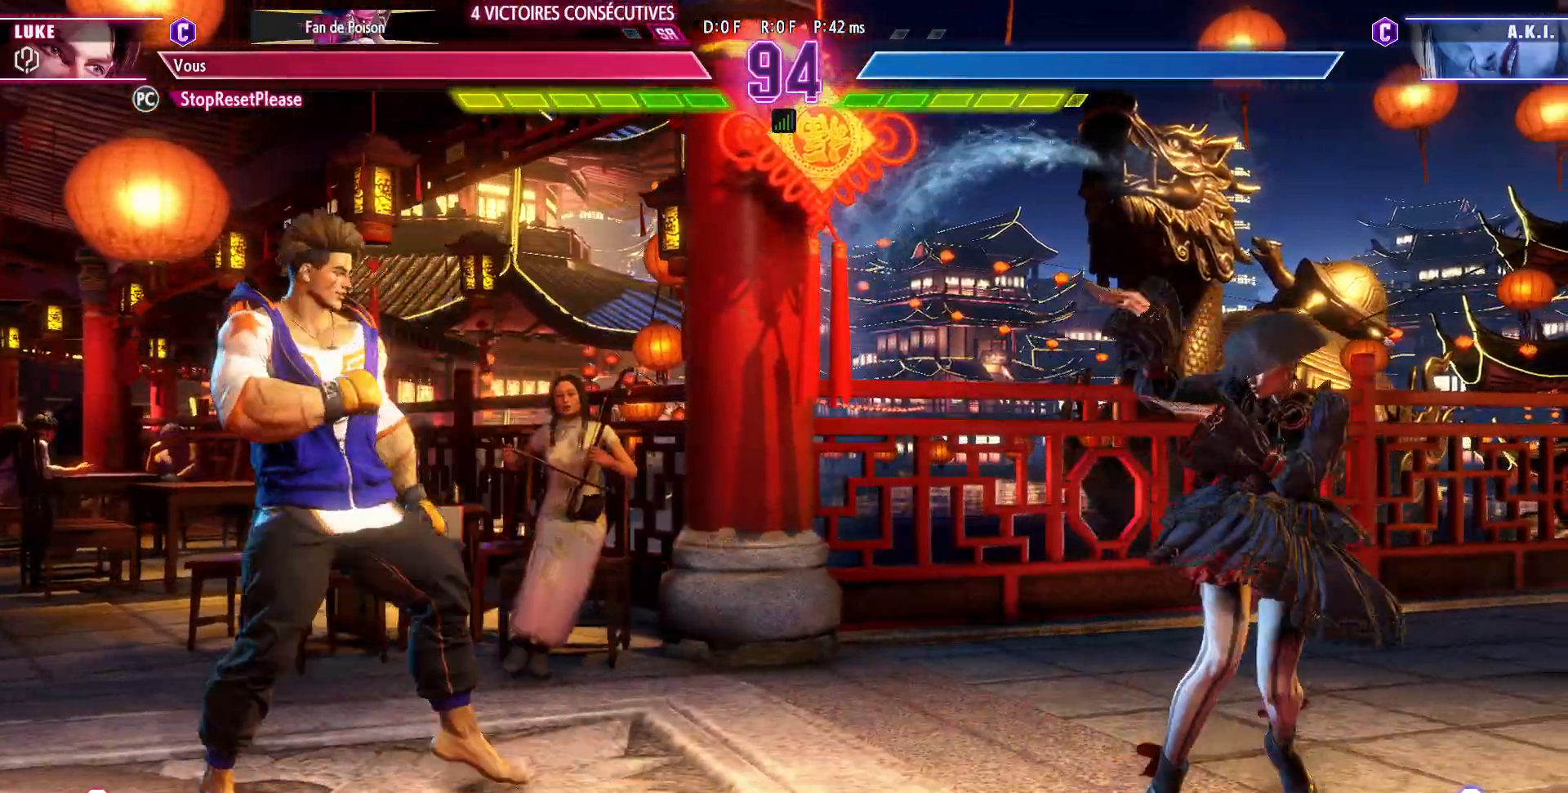
{"dt_ms": 1000, "buttons": [], "left_stick": "left"}
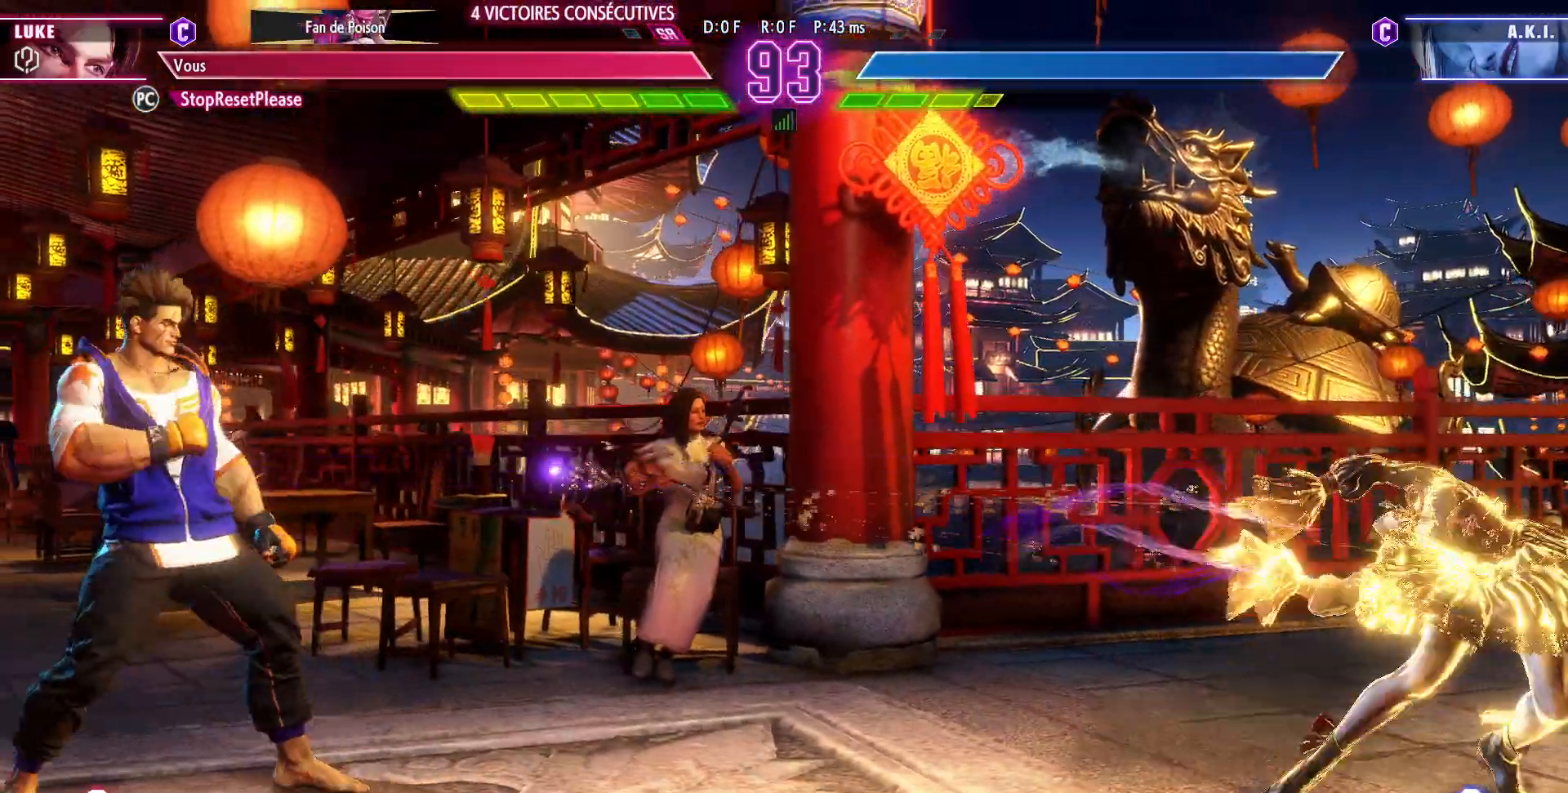
{"dt_ms": 500, "buttons": ["R1"], "left_stick": "center"}
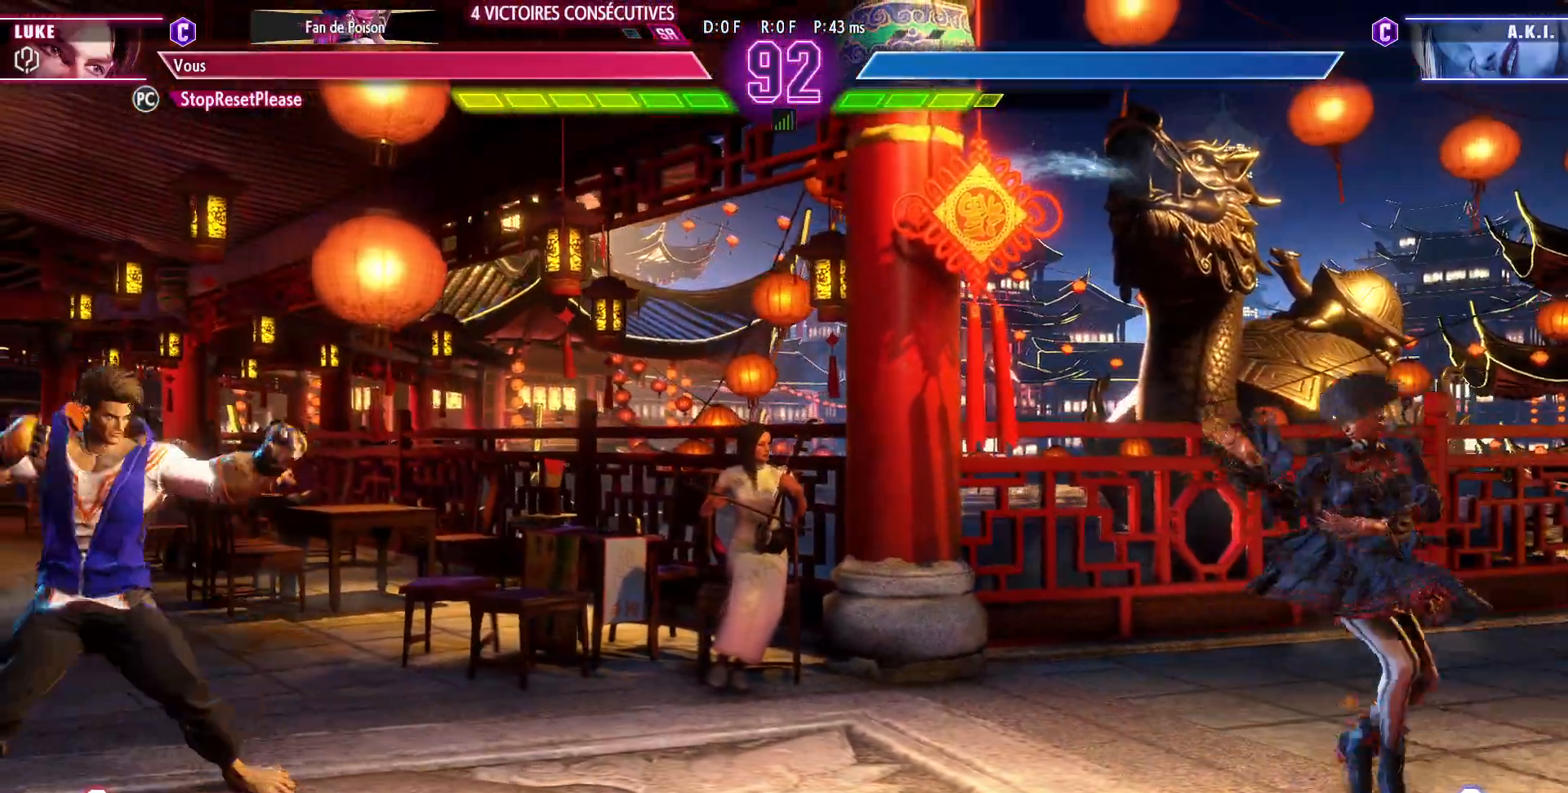
{"dt_ms": 500, "buttons": [], "left_stick": "center", "events": [[17, "R1", "up"]]}
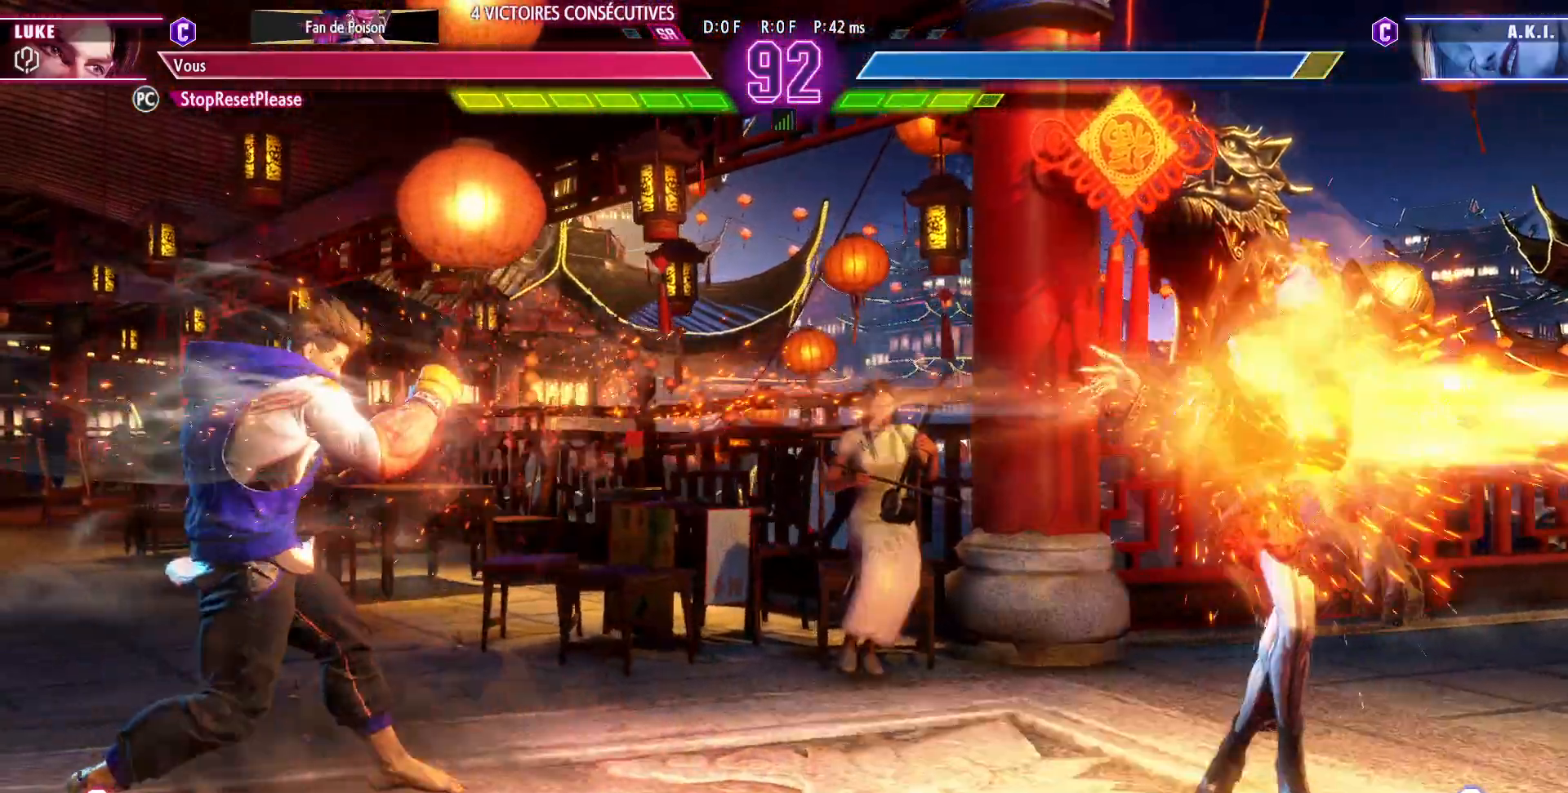
{"dt_ms": 500, "buttons": [], "left_stick": "down-left", "events": [[50, "left_stick", "right"], [133, "CIRCLE", "down"], [133, "TRIANGLE", "down"], [133, "left_stick", "center"], [200, "left_stick", "right"], [317, "left_stick", "center"], [367, "CIRCLE", "up"], [383, "TRIANGLE", "up"], [483, "left_stick", "down-left"]]}
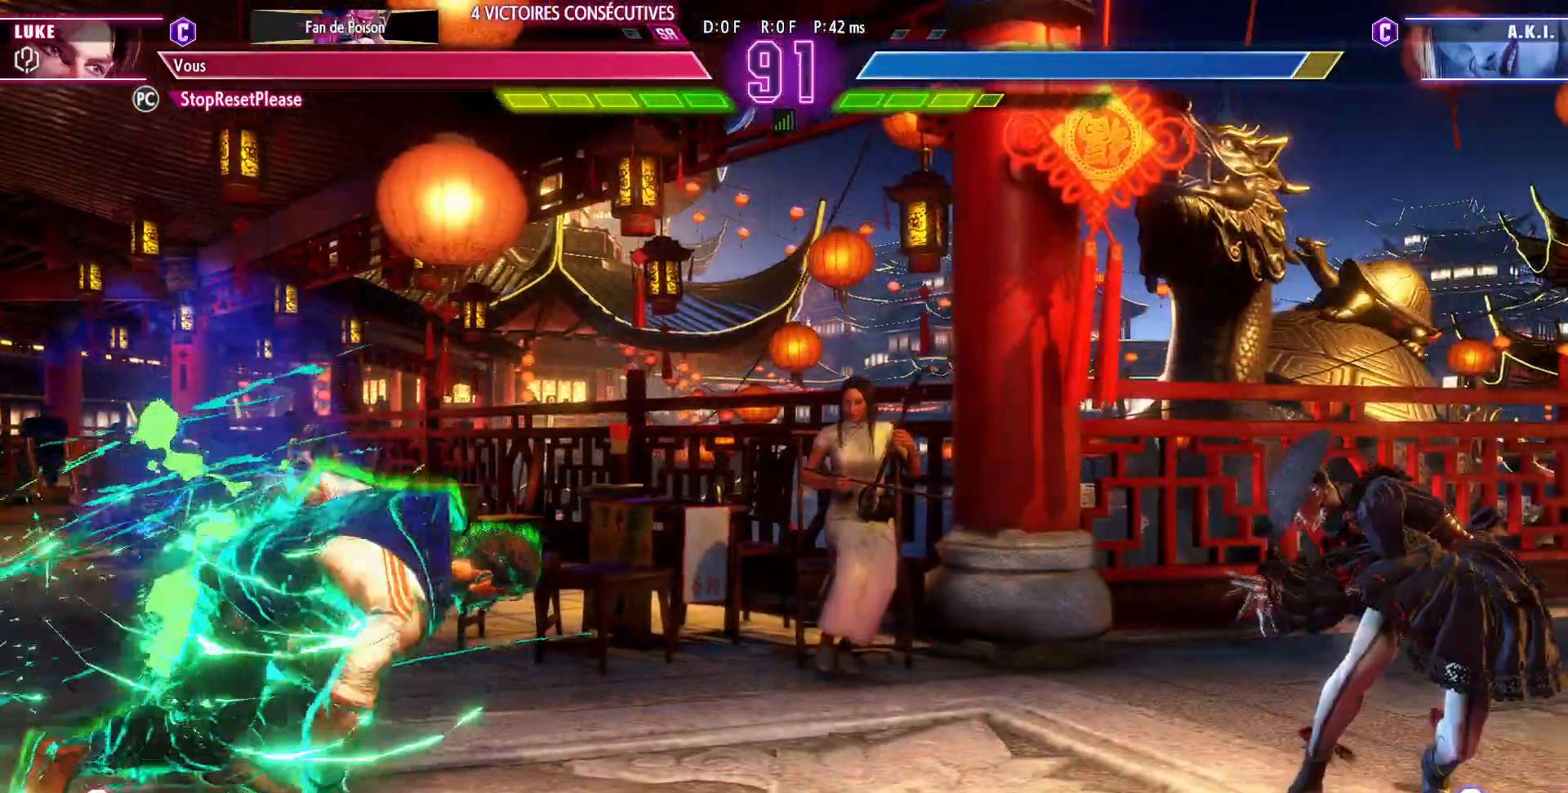
{"dt_ms": 500, "buttons": [], "left_stick": "right"}
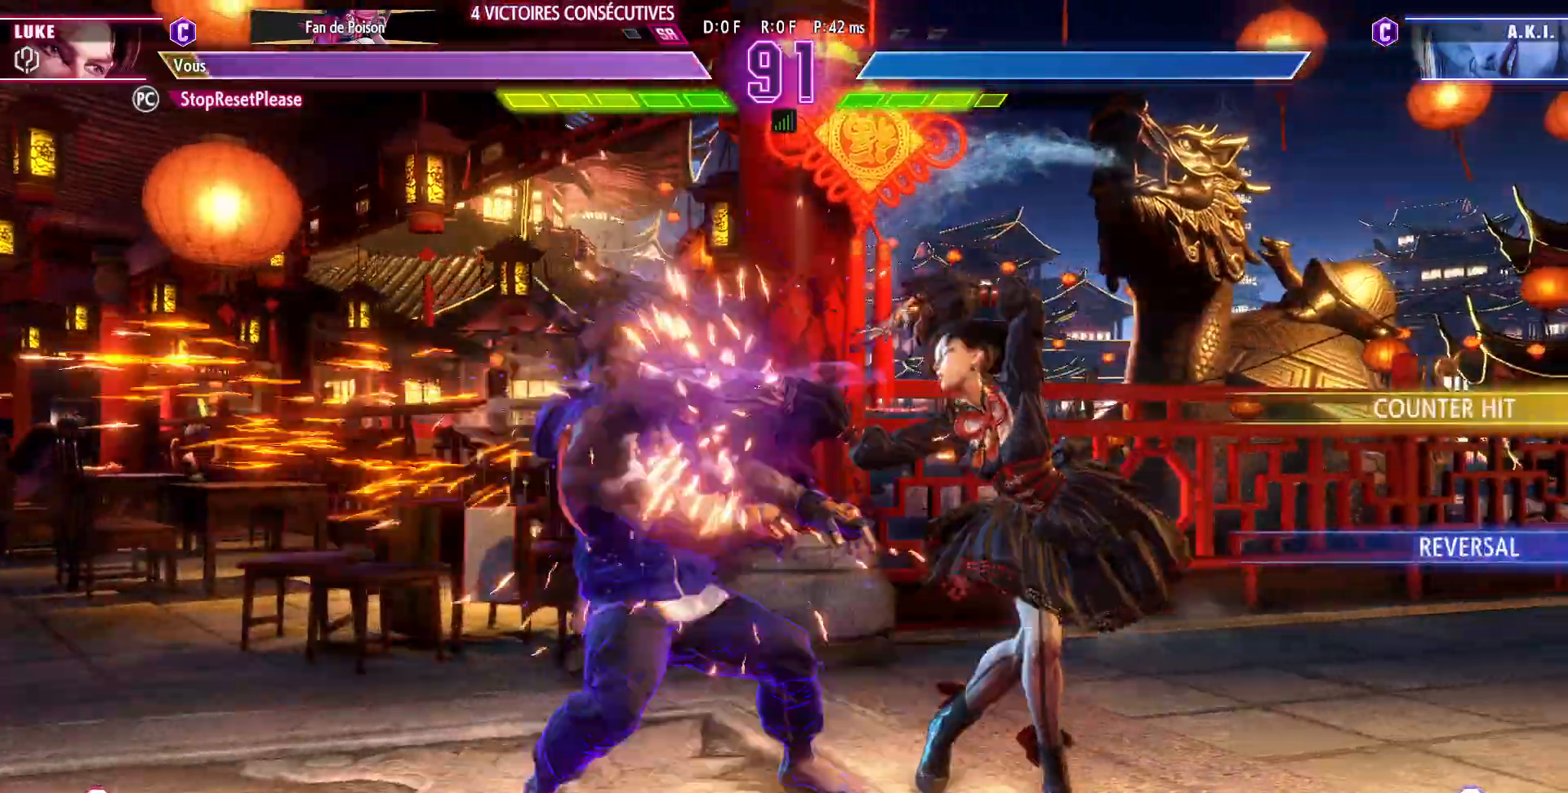
{"dt_ms": 500, "buttons": [], "left_stick": "right"}
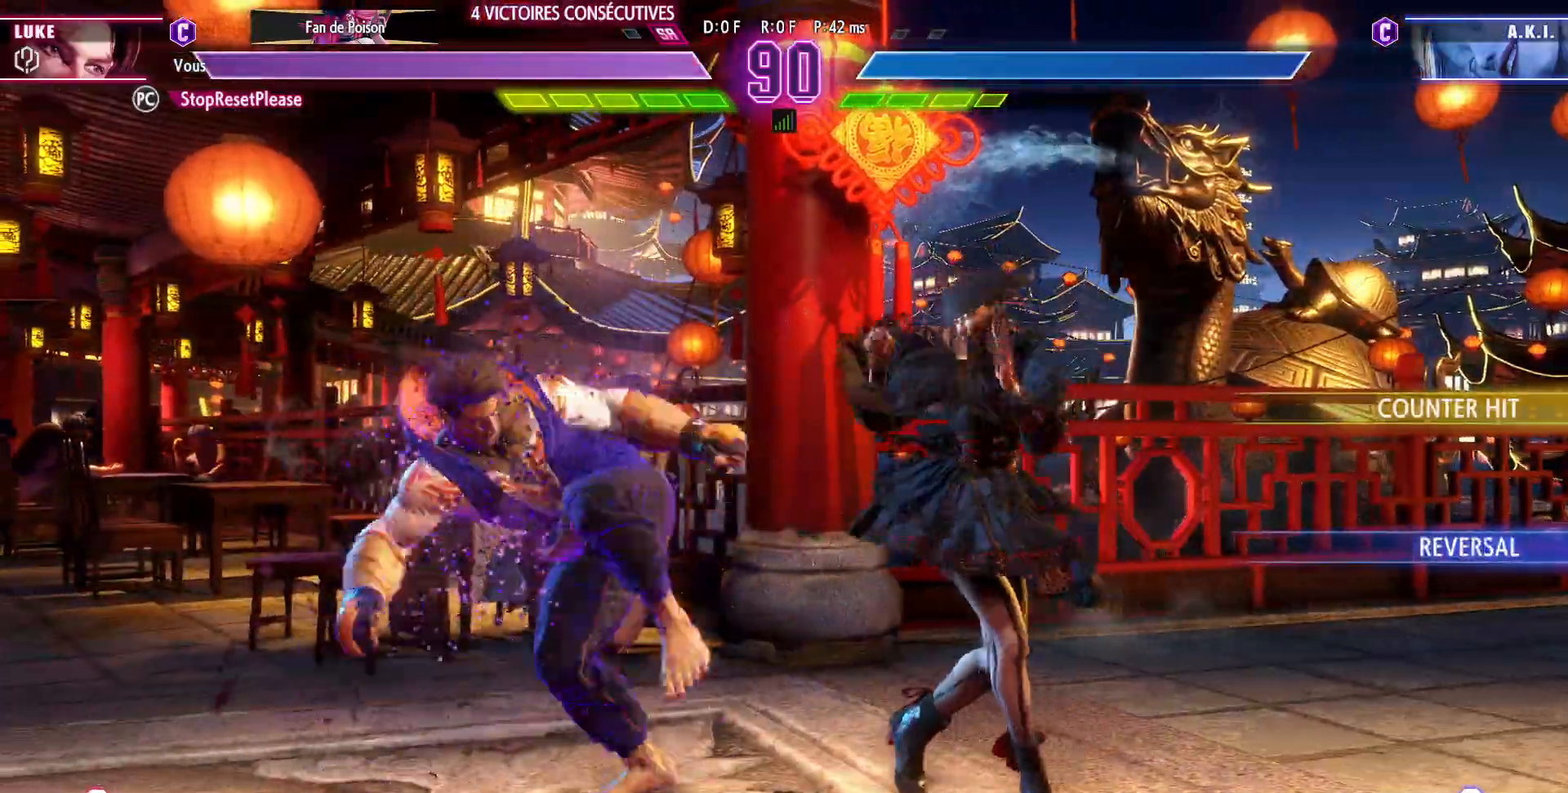
{"dt_ms": 1000, "buttons": ["R1"], "left_stick": "down"}
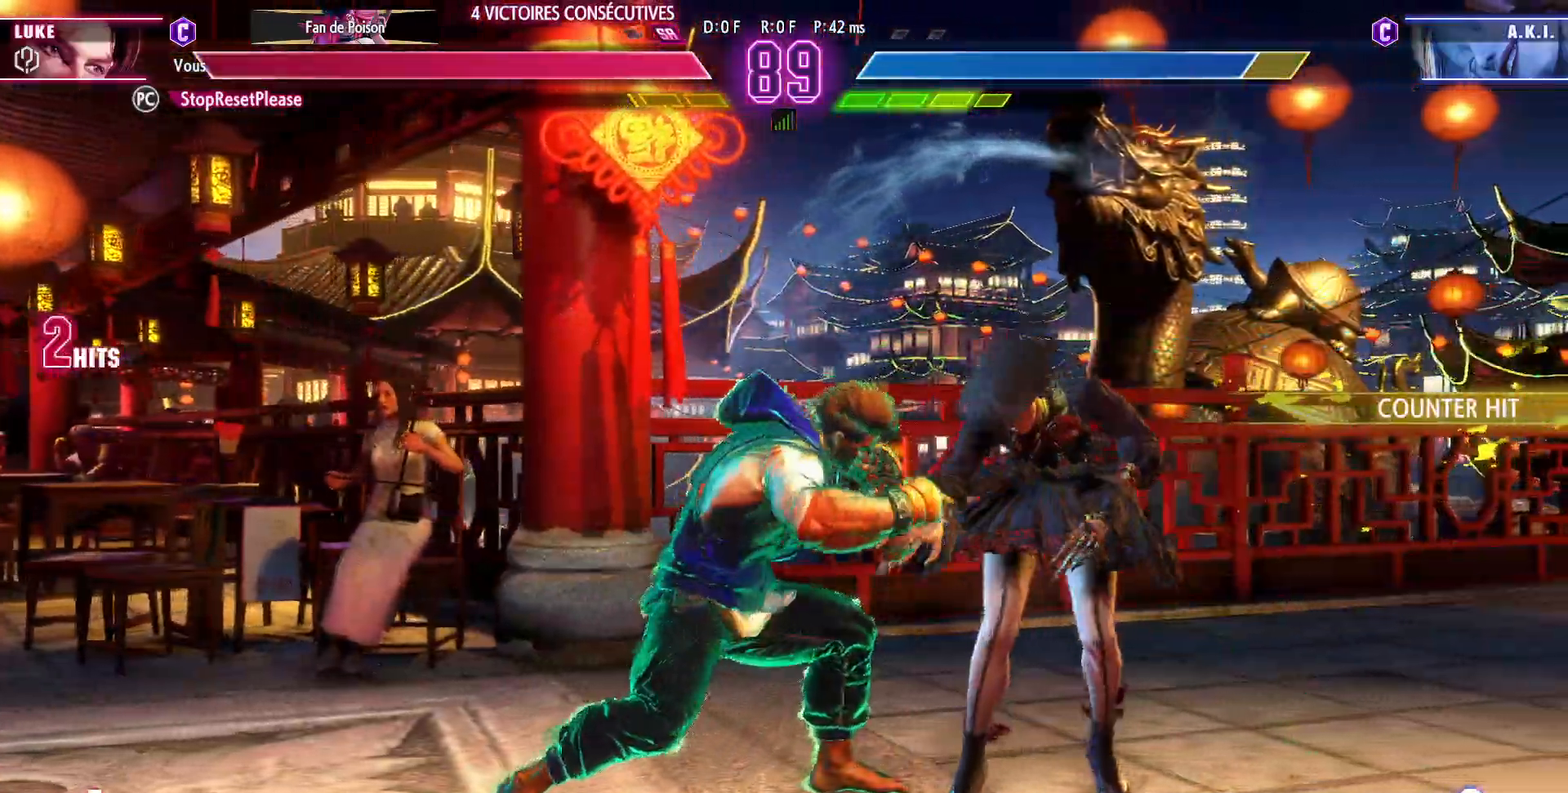
{"dt_ms": 500, "buttons": ["TRIANGLE"], "left_stick": "center", "events": [[150, "R1", "up"], [183, "left_stick", "left"], [233, "TRIANGLE", "down"], [233, "left_stick", "center"]]}
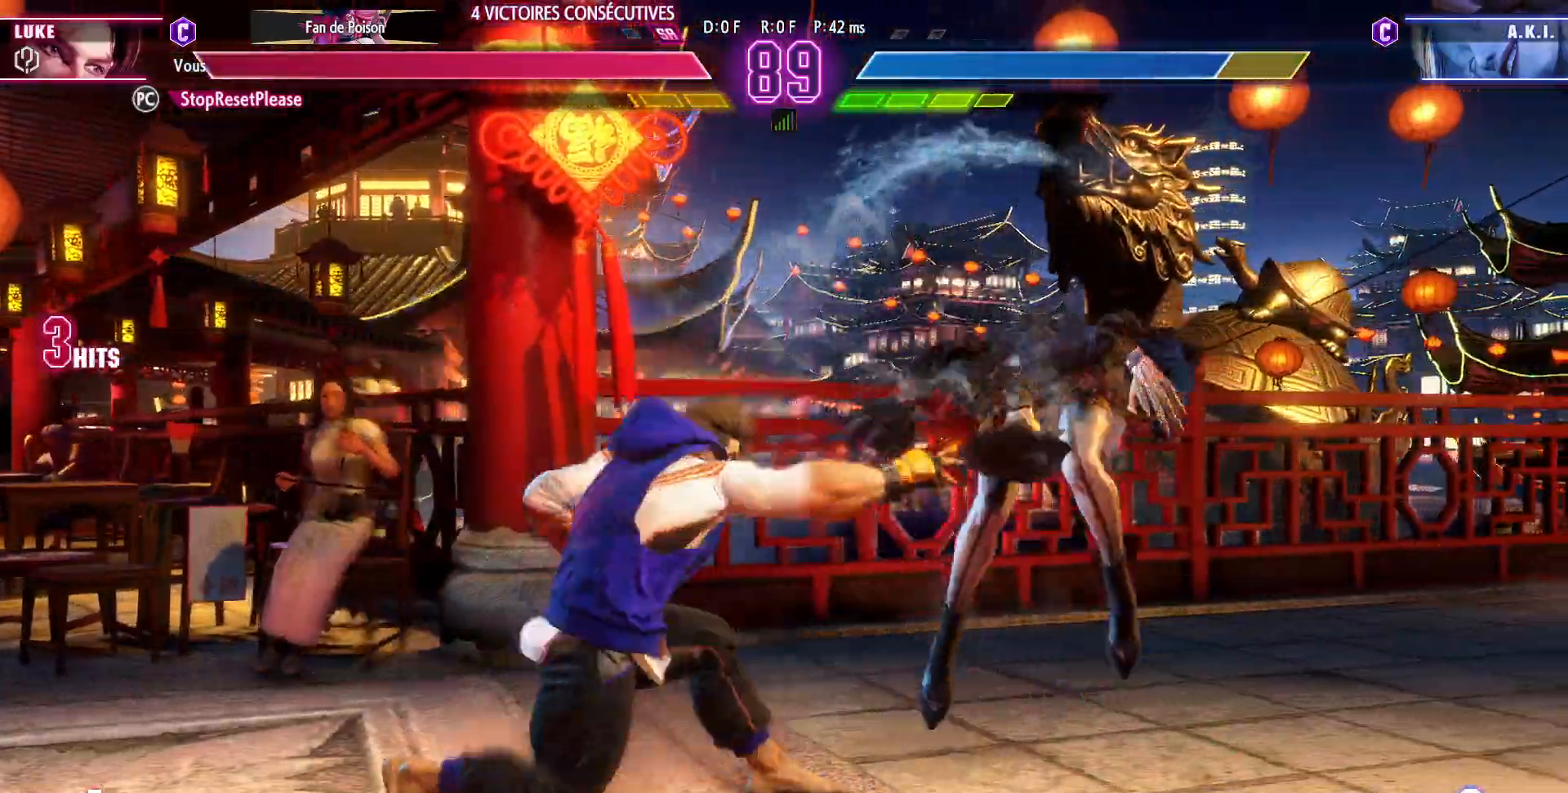
{"dt_ms": 500, "buttons": [], "left_stick": "center", "events": [[167, "TRIANGLE", "up"]]}
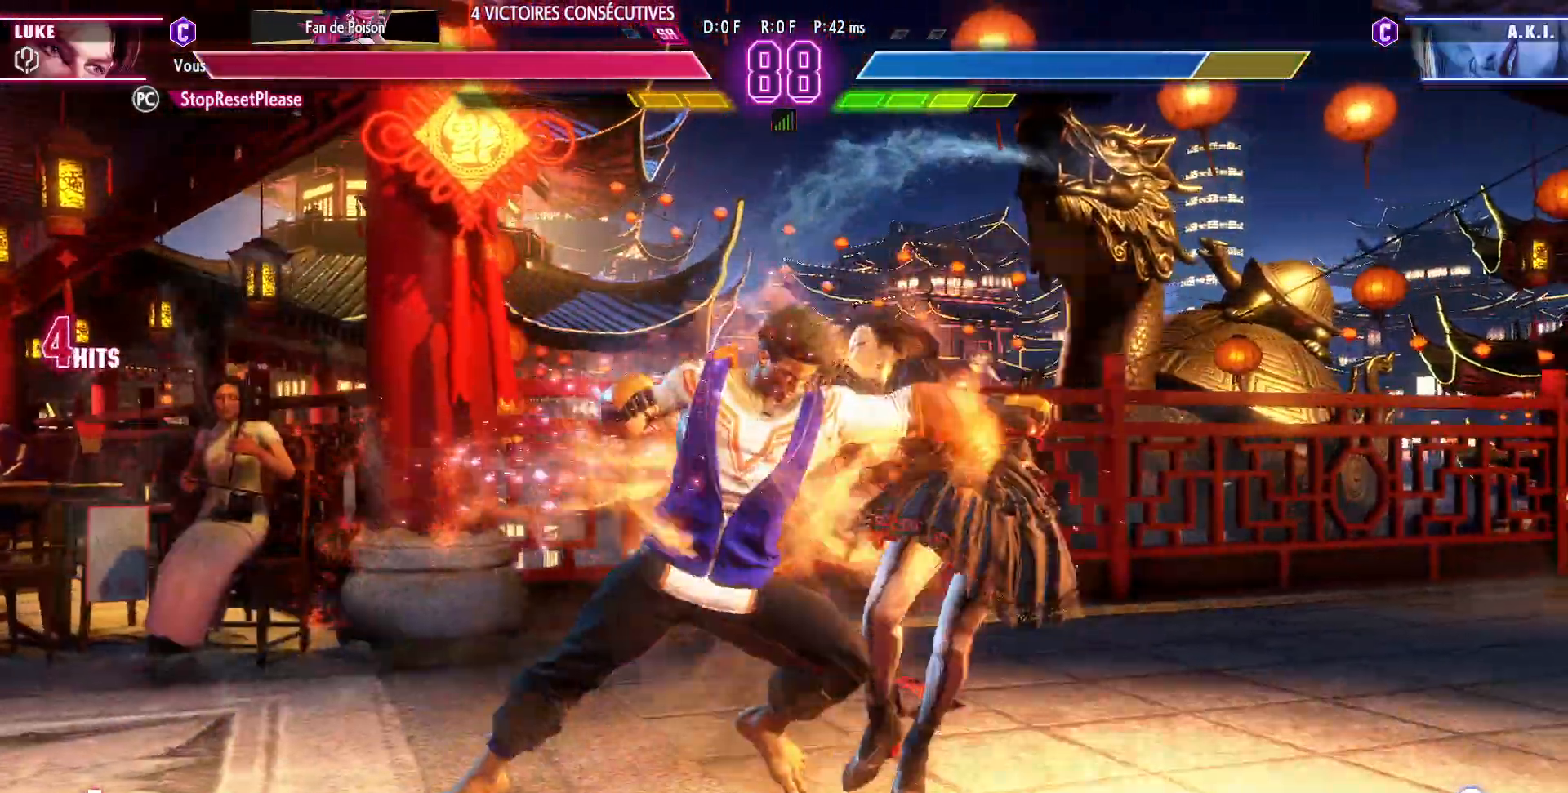
{"dt_ms": 500, "buttons": ["SQUARE"], "left_stick": "center"}
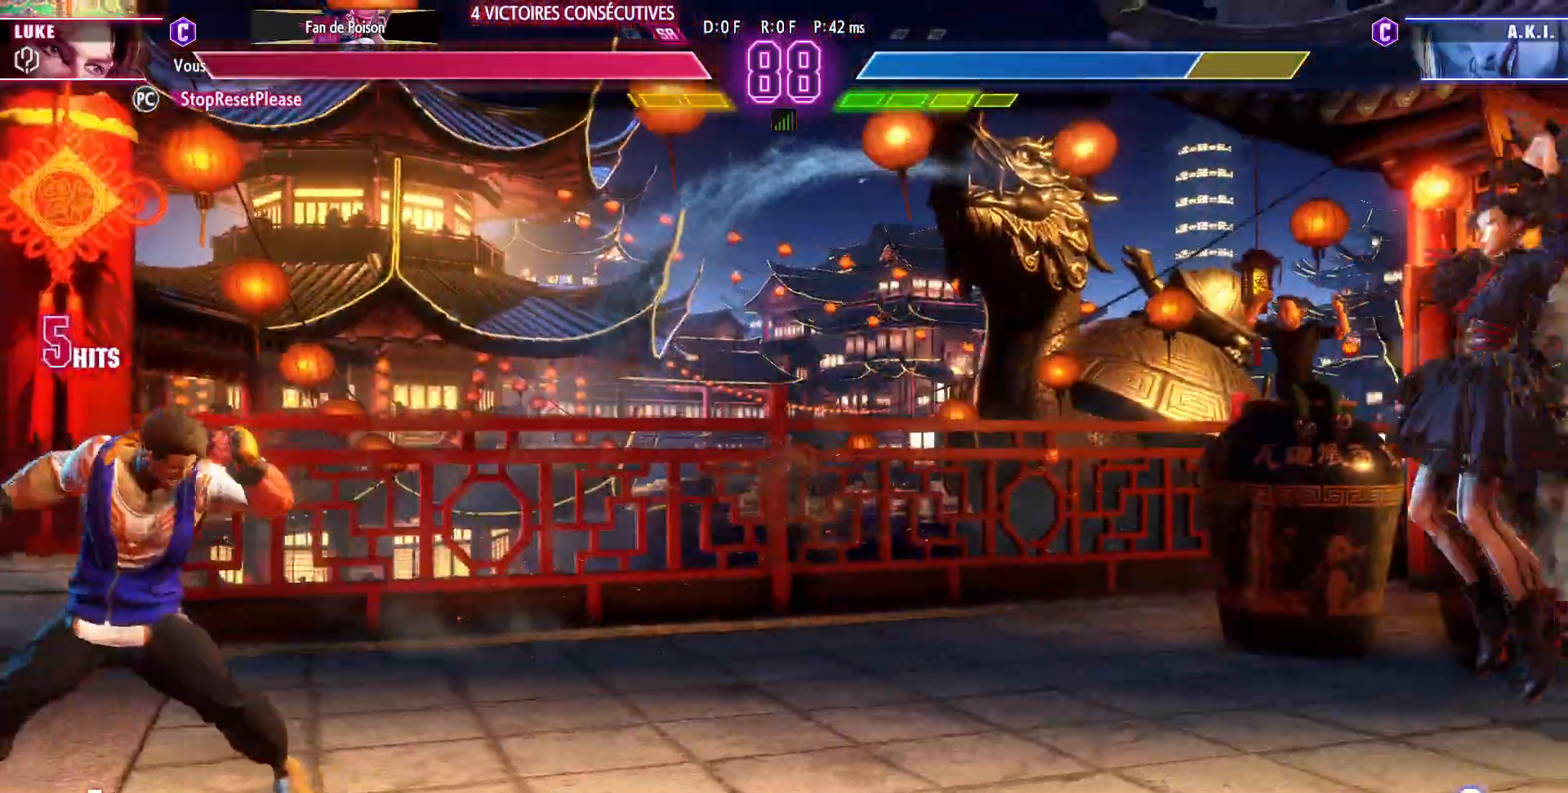
{"dt_ms": 500, "buttons": [], "left_stick": "center", "events": [[333, "SQUARE", "up"]]}